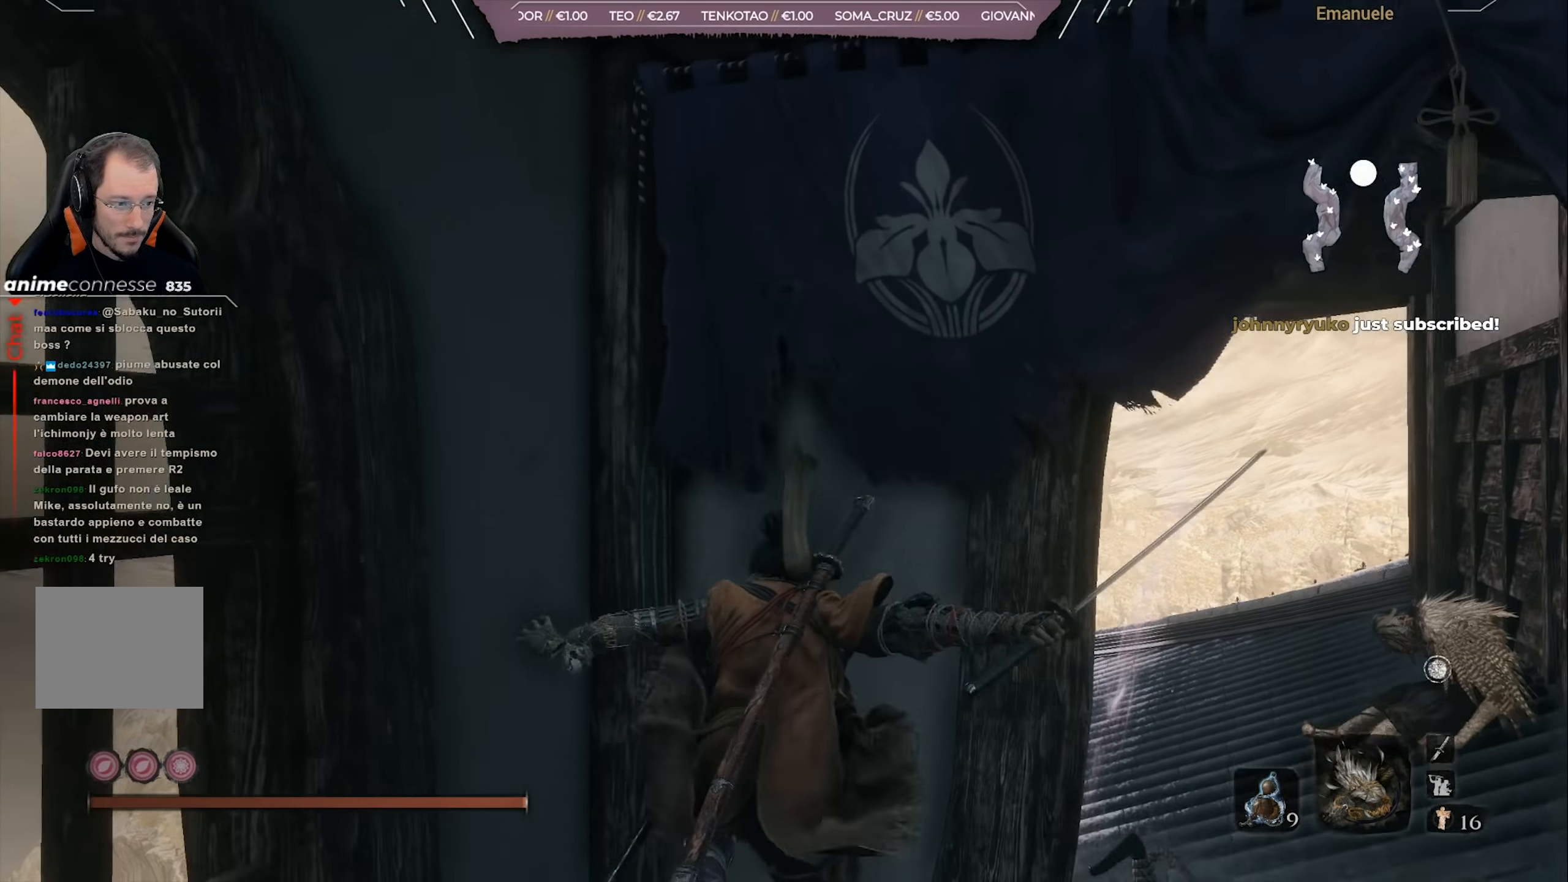
Gameplay with a controller (PlayStation layout); each line is a JSON object with the inputs held at the frame after it. "events" lists button and stick changes between this image and that frame as [ms after this image, input, new state], when the widget could be followed in between.
{"buttons": [], "left_stick": "up-right", "right_stick": "center", "events": [[217, "CIRCLE", "up"], [217, "left_stick", "up-right"], [317, "CROSS", "down"], [451, "CROSS", "up"]]}
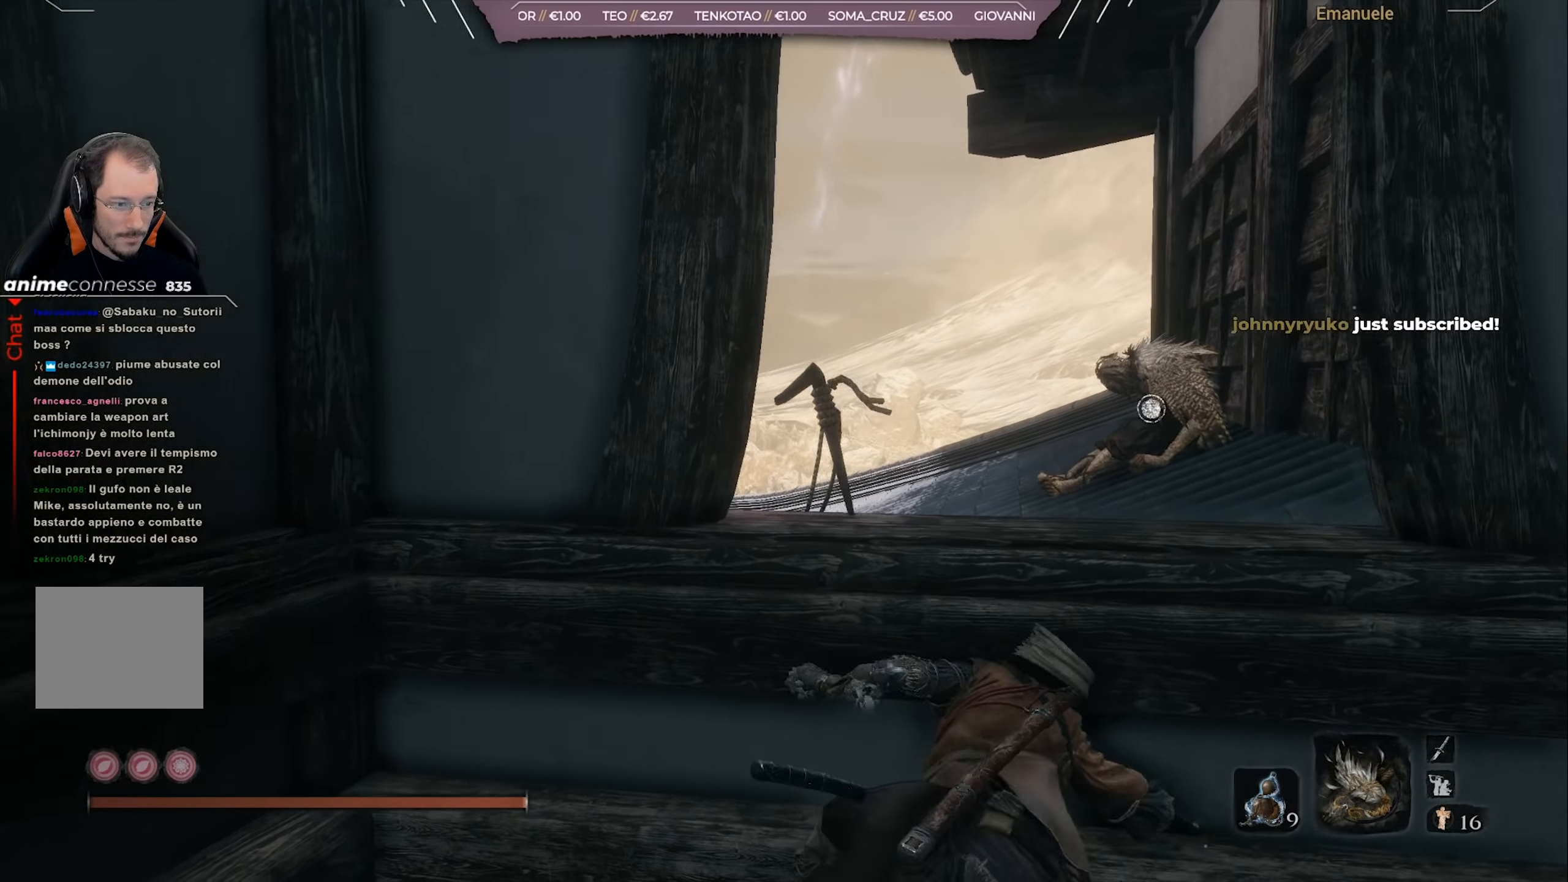
{"buttons": [], "left_stick": "up", "right_stick": "center", "events": [[16, "left_stick", "up"]]}
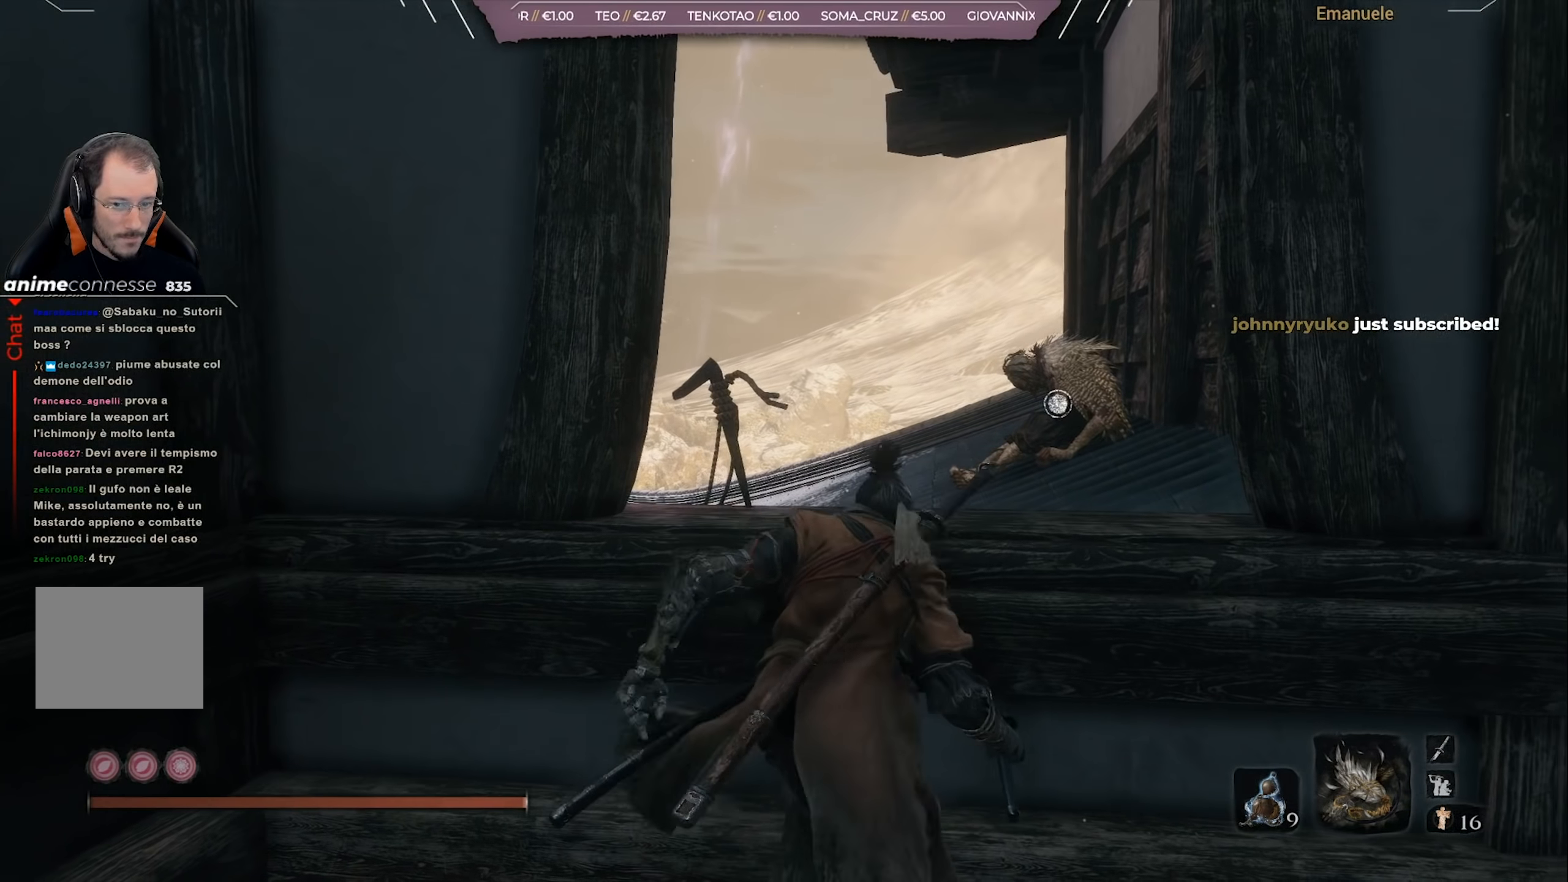
{"buttons": [], "left_stick": "up", "right_stick": "center", "events": [[50, "CROSS", "down"], [150, "CROSS", "up"]]}
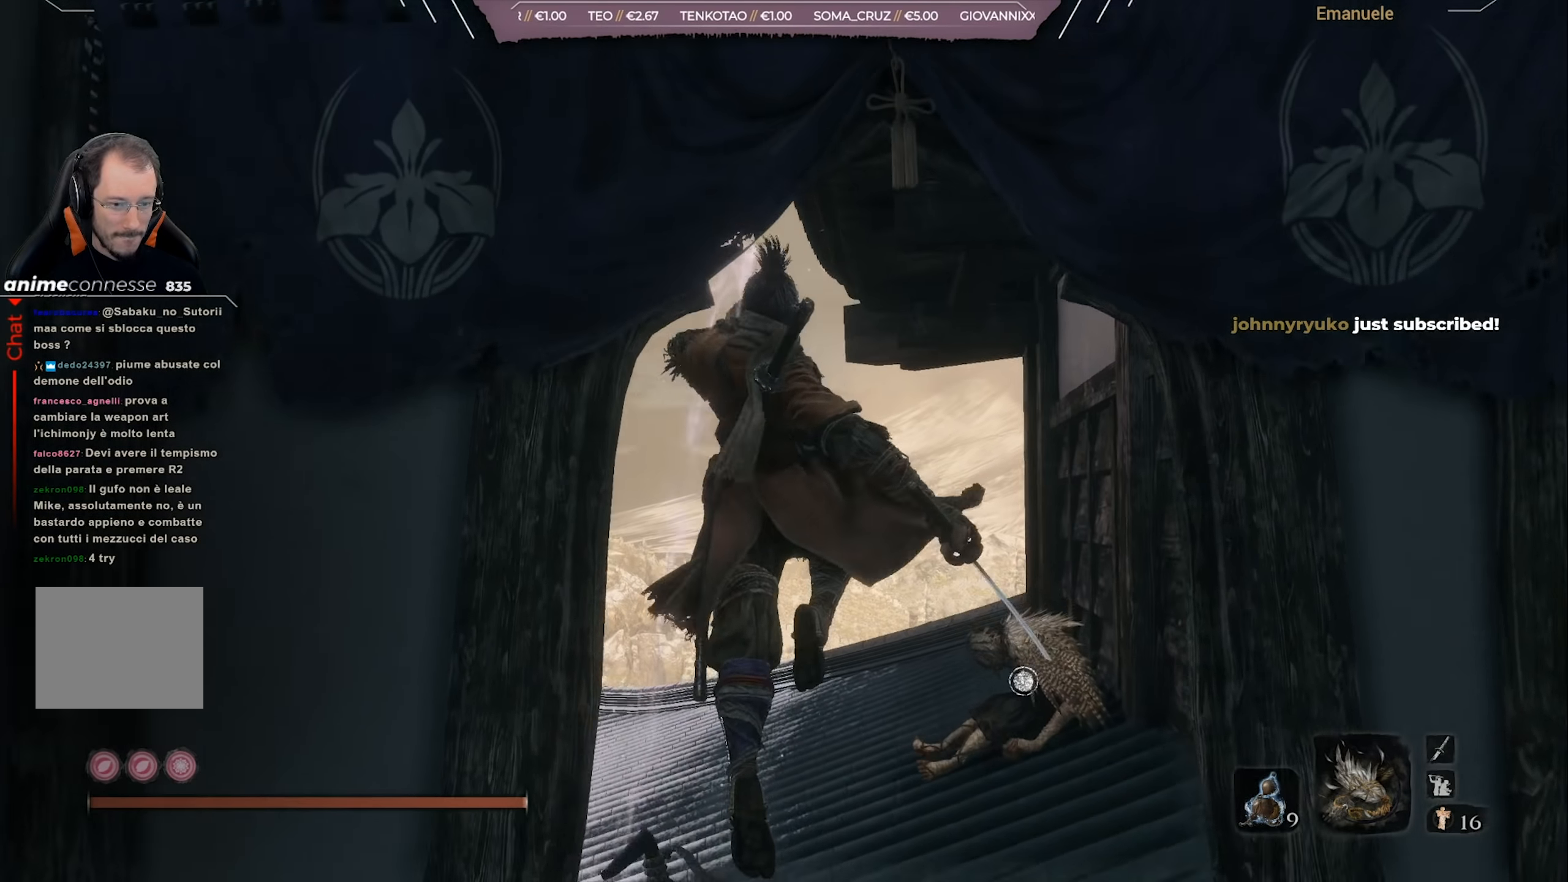
{"buttons": ["CIRCLE"], "left_stick": "up", "right_stick": "center", "events": [[16, "CIRCLE", "down"]]}
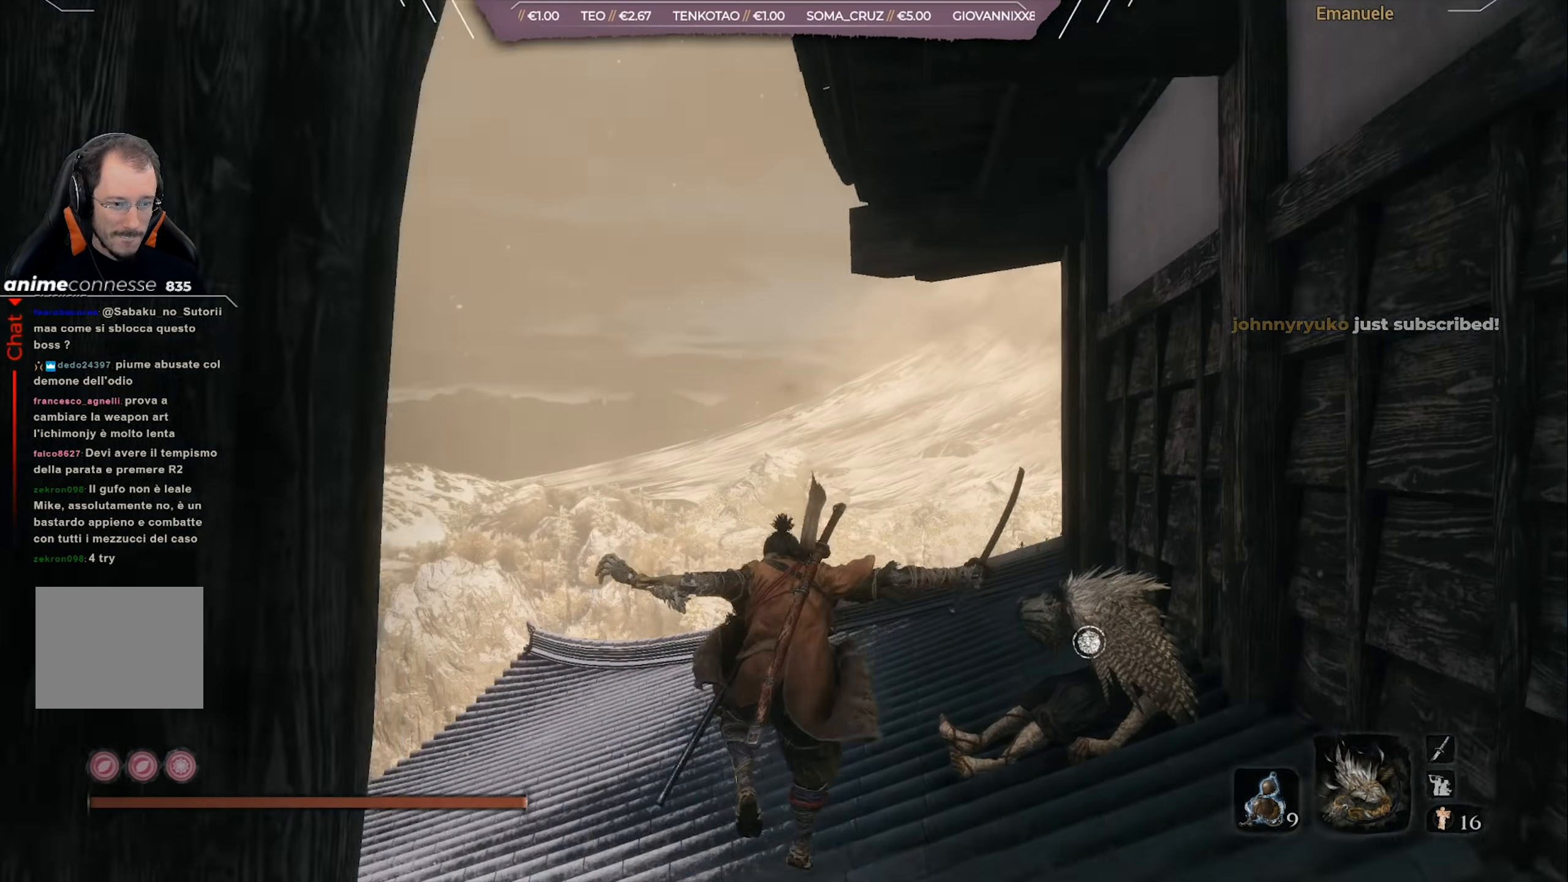
{"buttons": ["CIRCLE"], "left_stick": "up", "right_stick": "right", "events": [[50, "right_stick", "right"]]}
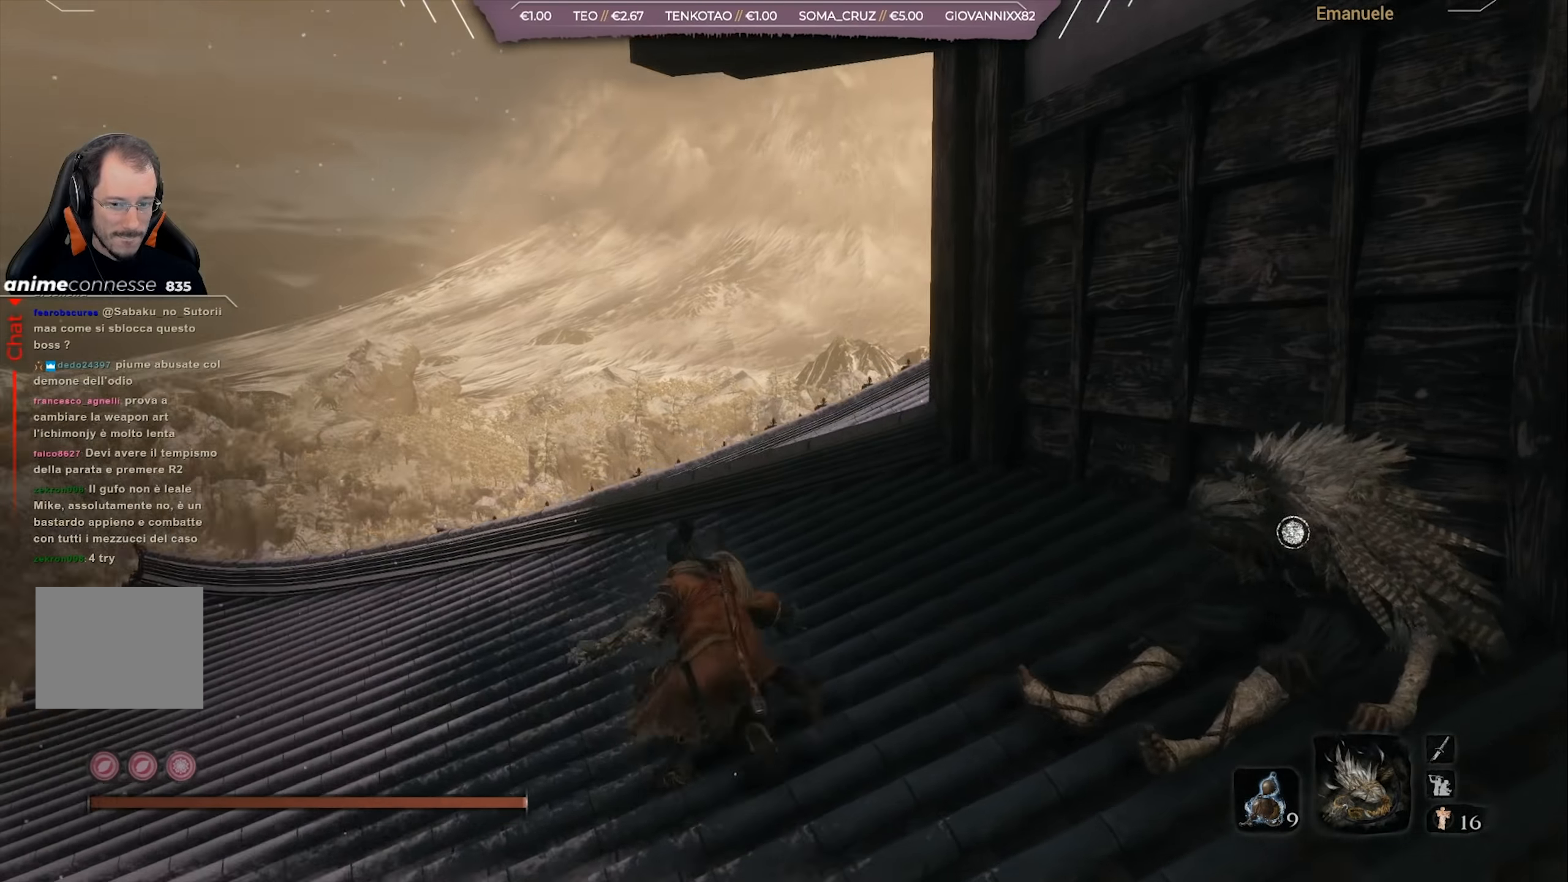
{"buttons": ["CIRCLE"], "left_stick": "up", "right_stick": "right", "events": []}
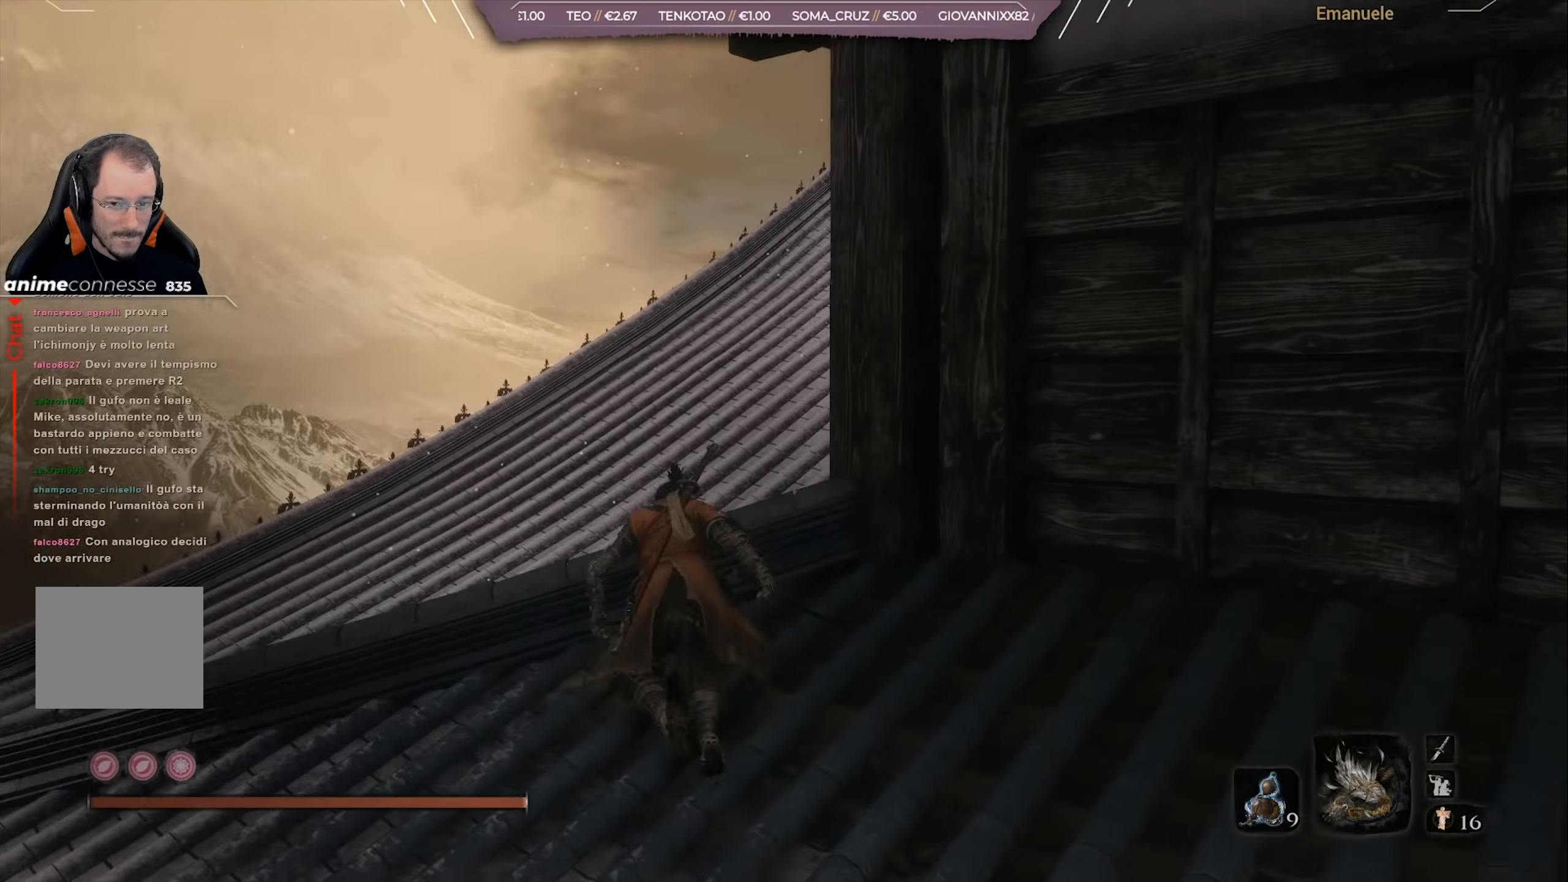
{"buttons": ["CIRCLE"], "left_stick": "up", "right_stick": "right", "events": []}
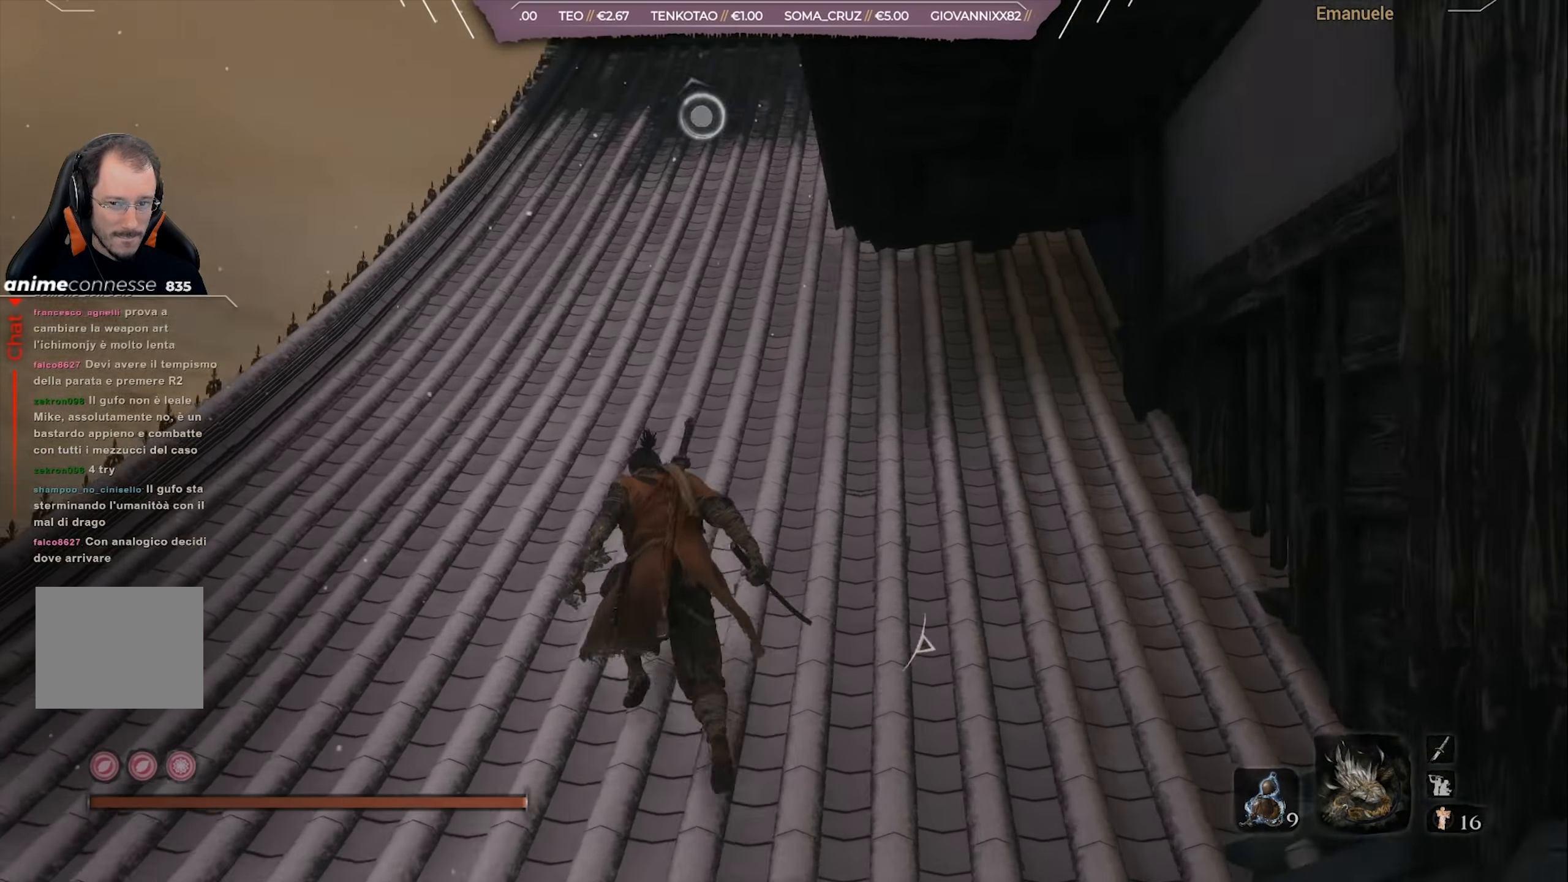
{"buttons": ["CIRCLE"], "left_stick": "up", "right_stick": "right", "events": []}
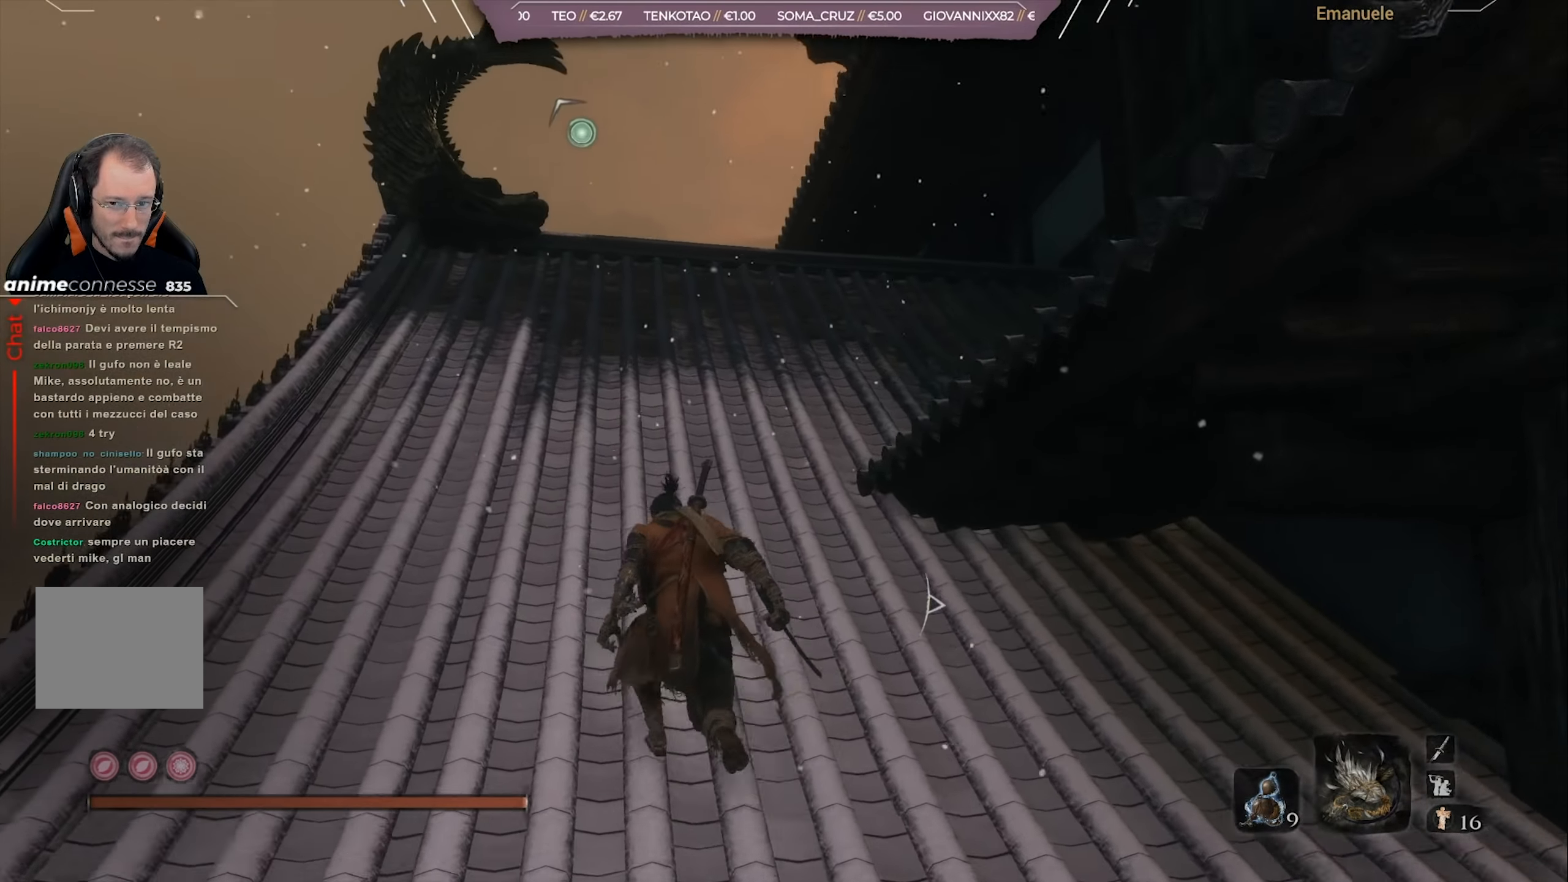
{"buttons": ["CIRCLE"], "left_stick": "up", "right_stick": "right", "events": []}
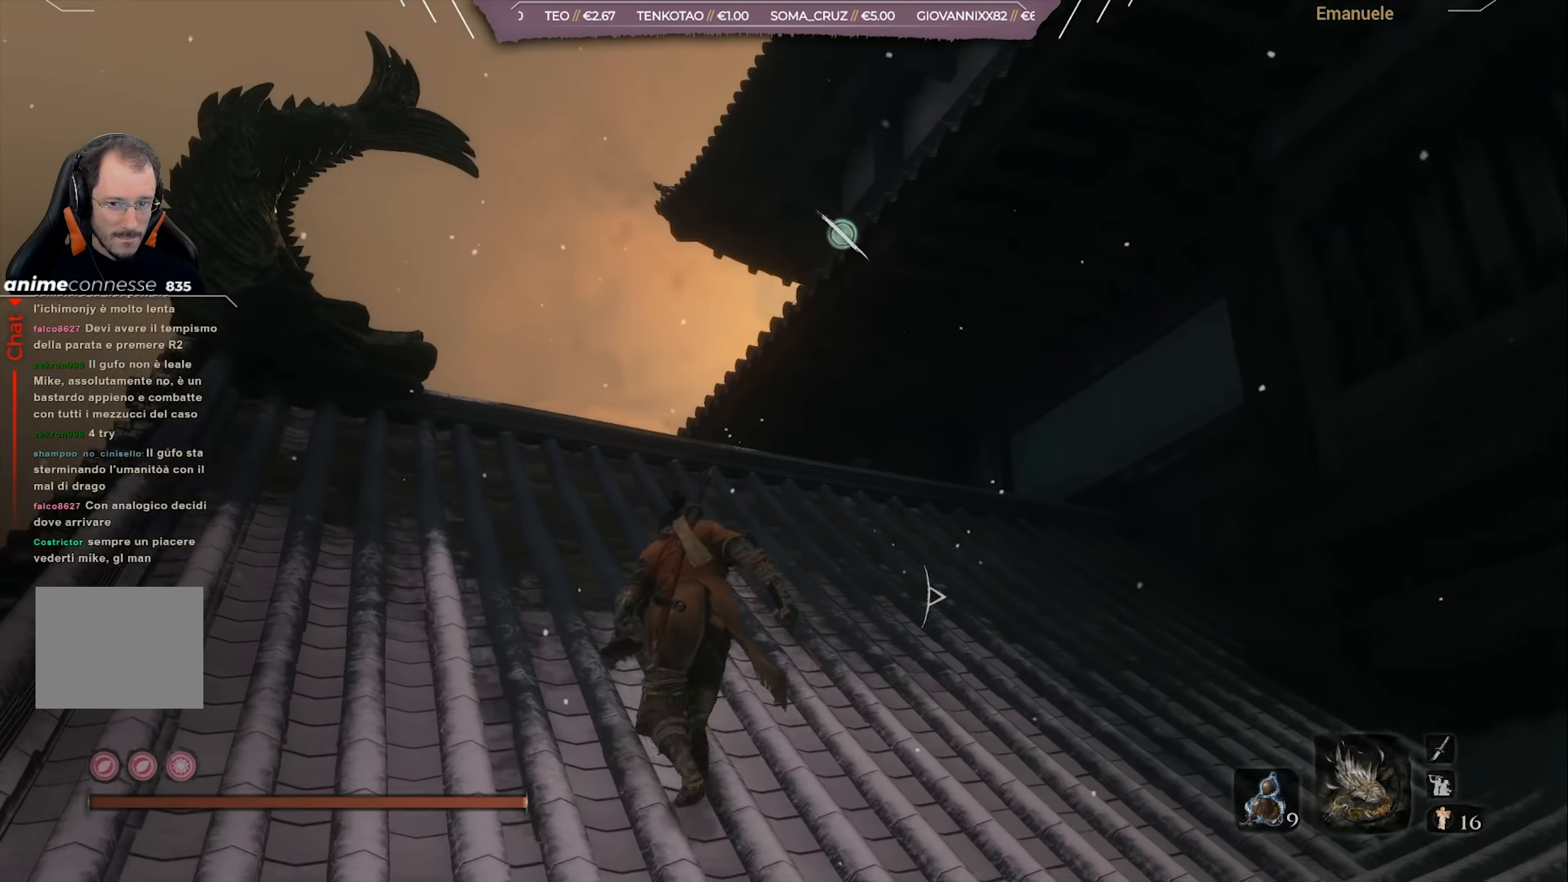
{"buttons": [], "left_stick": "up", "right_stick": "center", "events": [[317, "CIRCLE", "up"], [350, "CROSS", "down"], [350, "right_stick", "center"], [483, "CROSS", "up"]]}
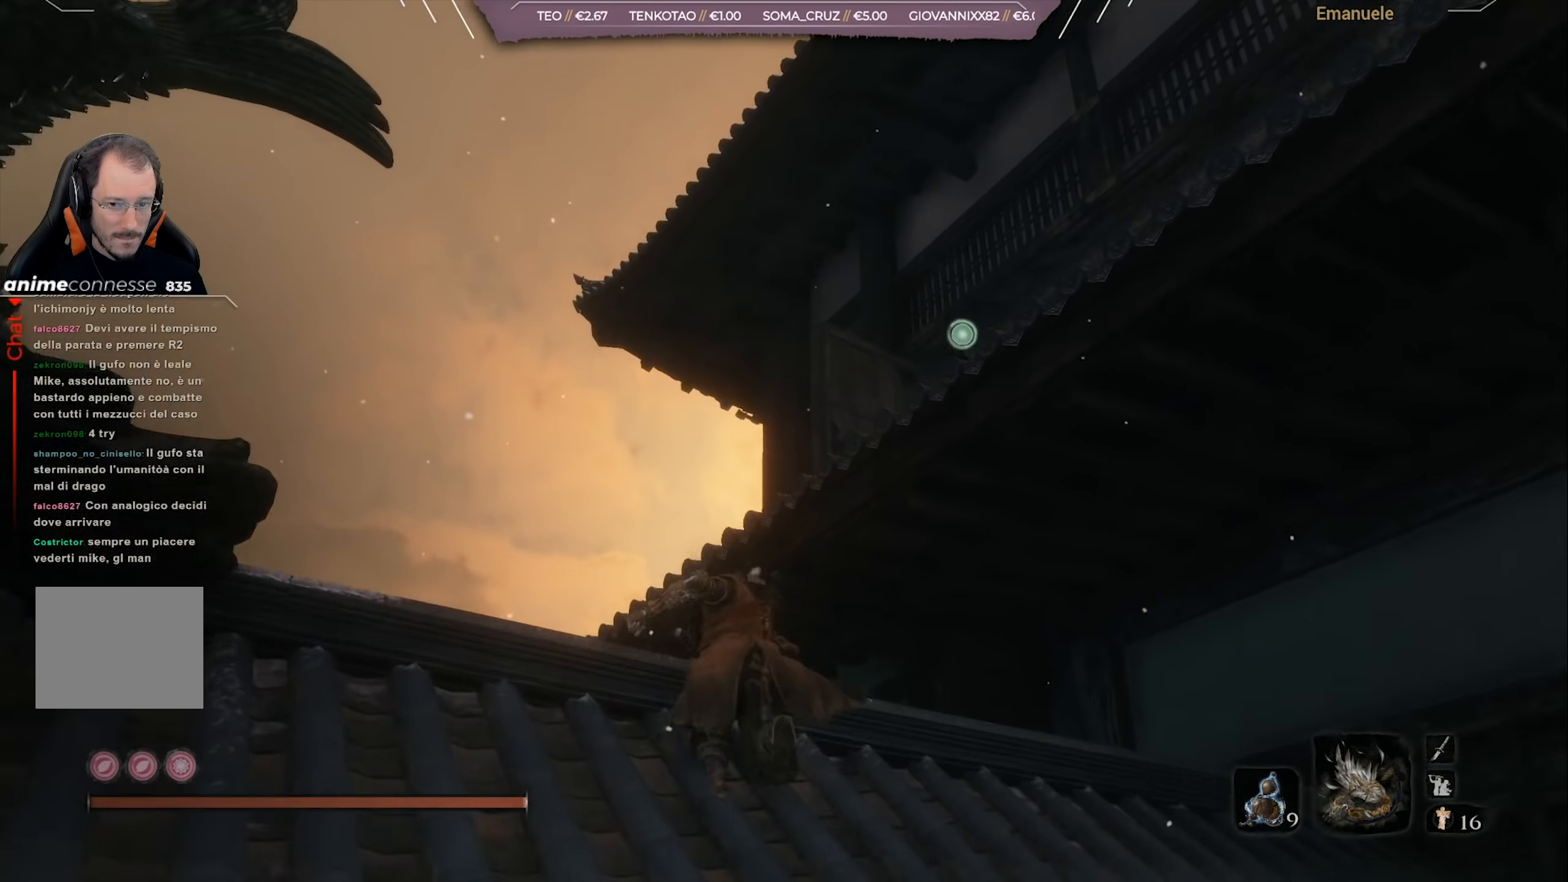
{"buttons": ["CROSS"], "left_stick": "up", "right_stick": "center", "events": [[150, "right_stick", "down-right"], [350, "right_stick", "center"], [417, "CROSS", "down"]]}
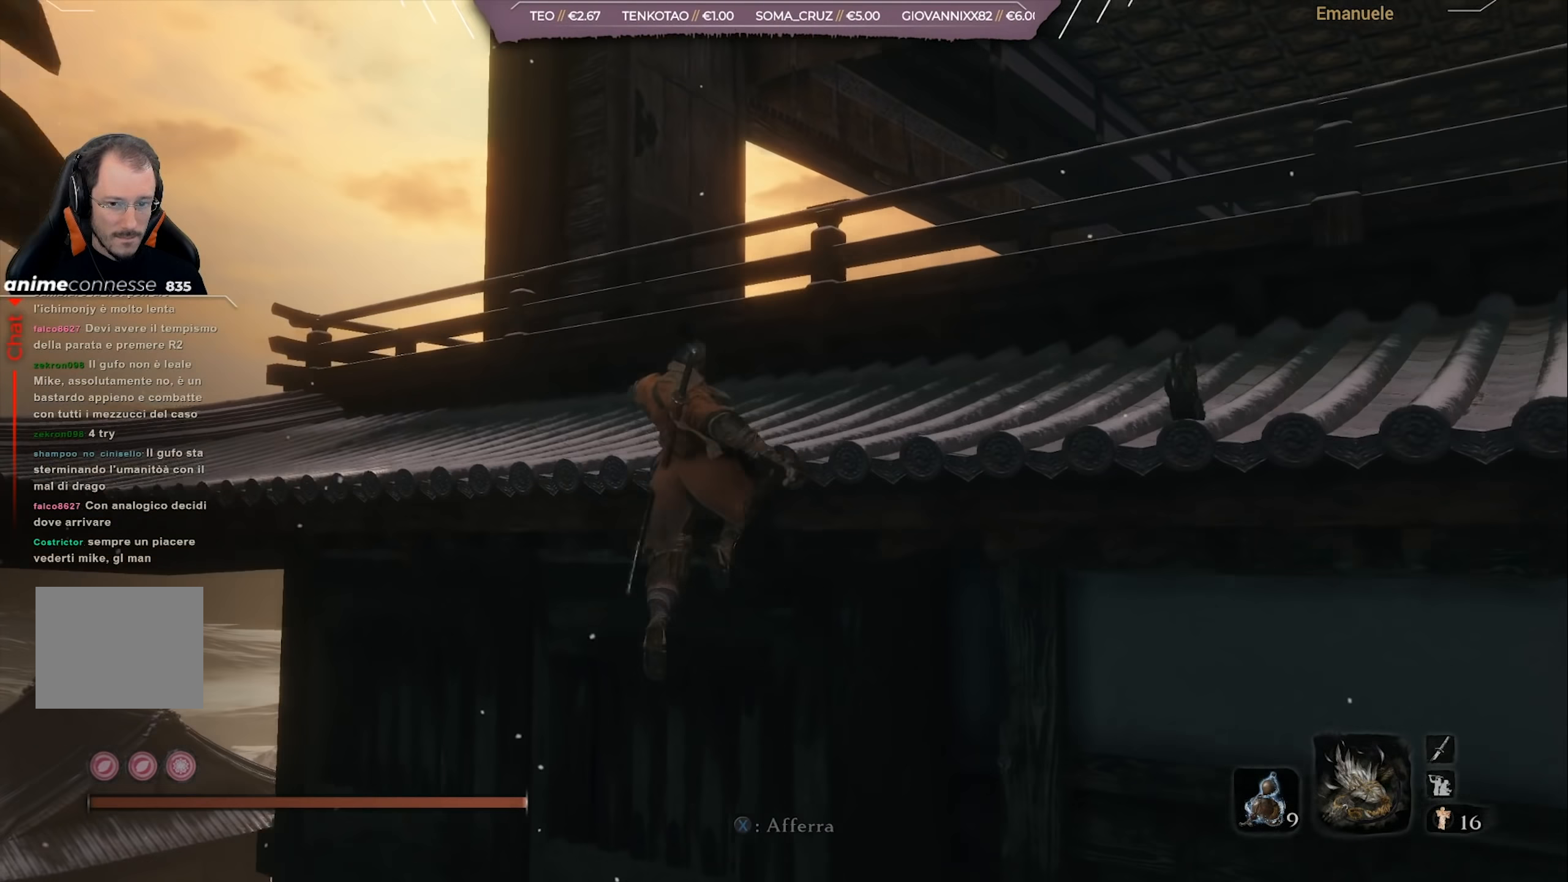
{"buttons": [], "left_stick": "up-right", "right_stick": "down-right", "events": [[50, "CROSS", "up"], [134, "left_stick", "up-right"], [217, "right_stick", "down-right"]]}
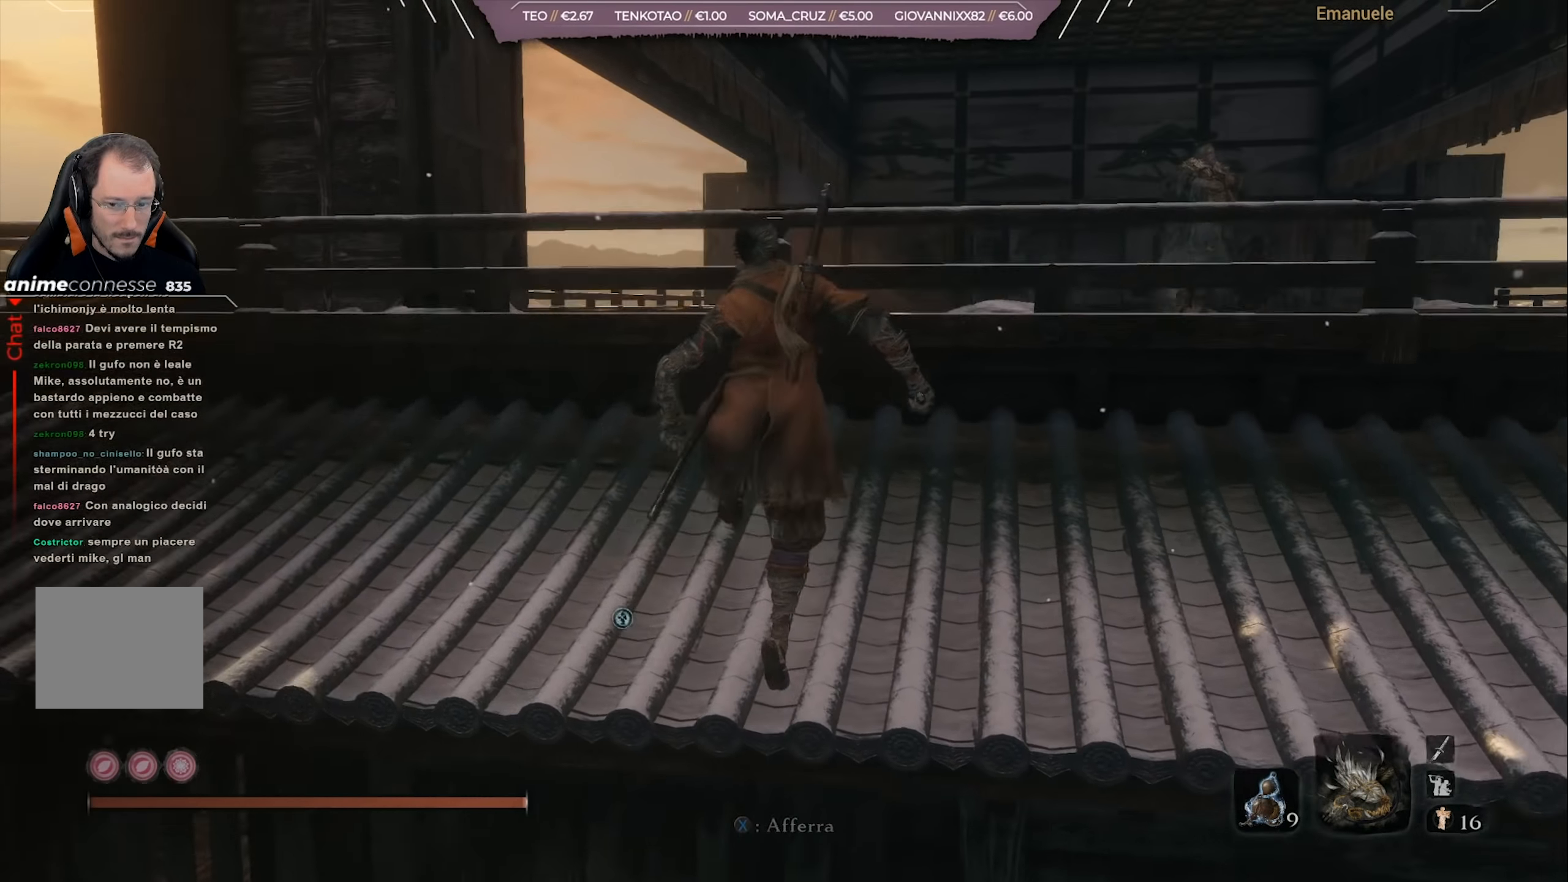
{"buttons": ["CROSS"], "left_stick": "up-right", "right_stick": "center", "events": [[16, "right_stick", "center"], [150, "right_stick", "down-right"], [350, "right_stick", "center"], [484, "CROSS", "down"]]}
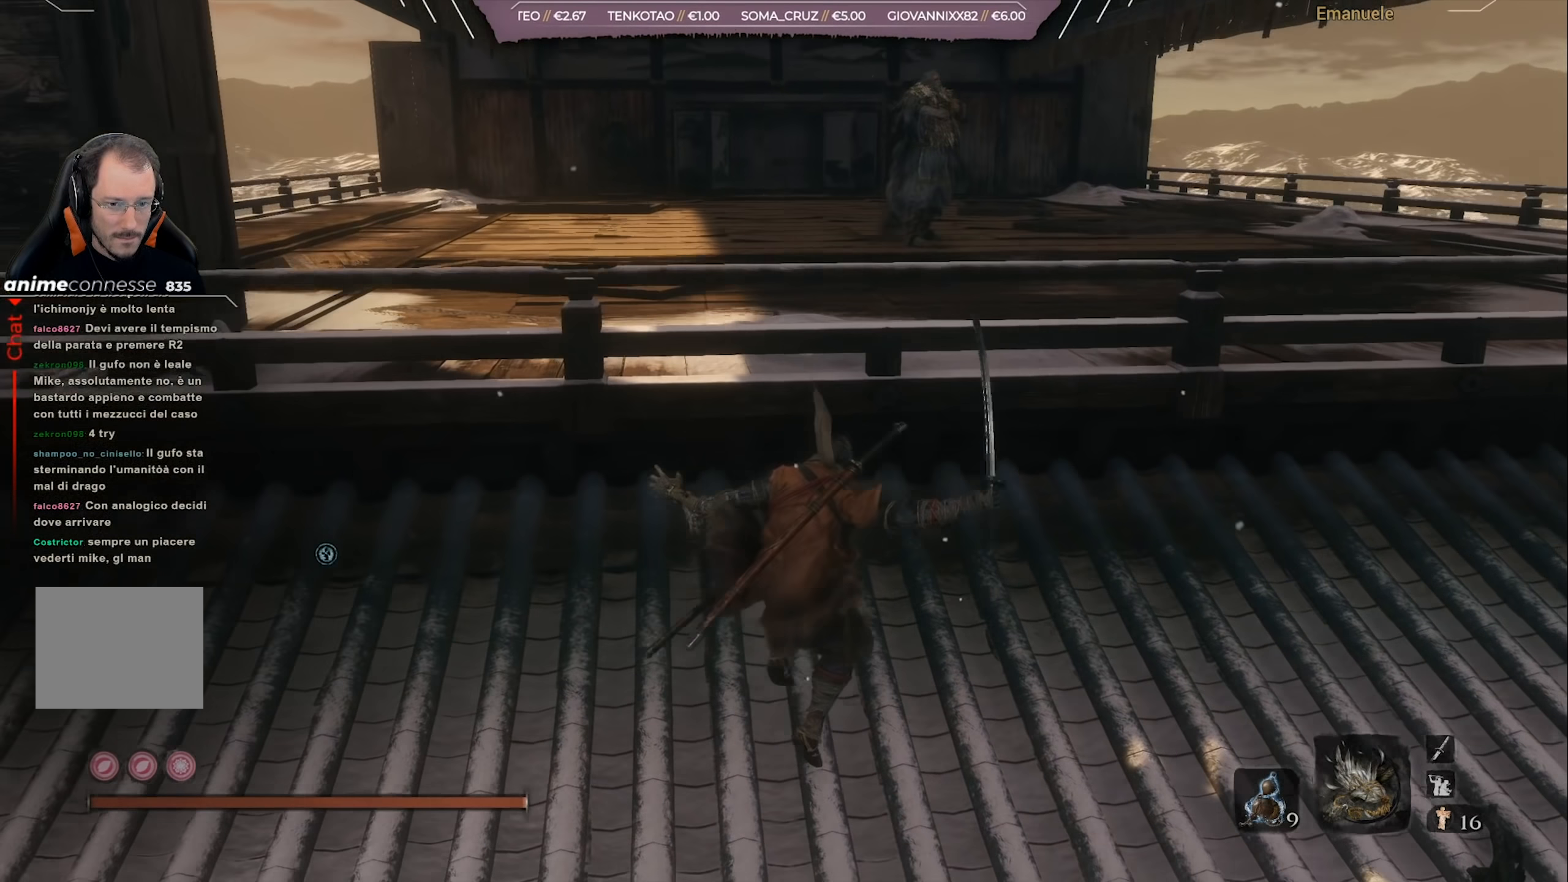
{"buttons": [], "left_stick": "up", "right_stick": "center", "events": [[67, "left_stick", "up"], [117, "CROSS", "up"]]}
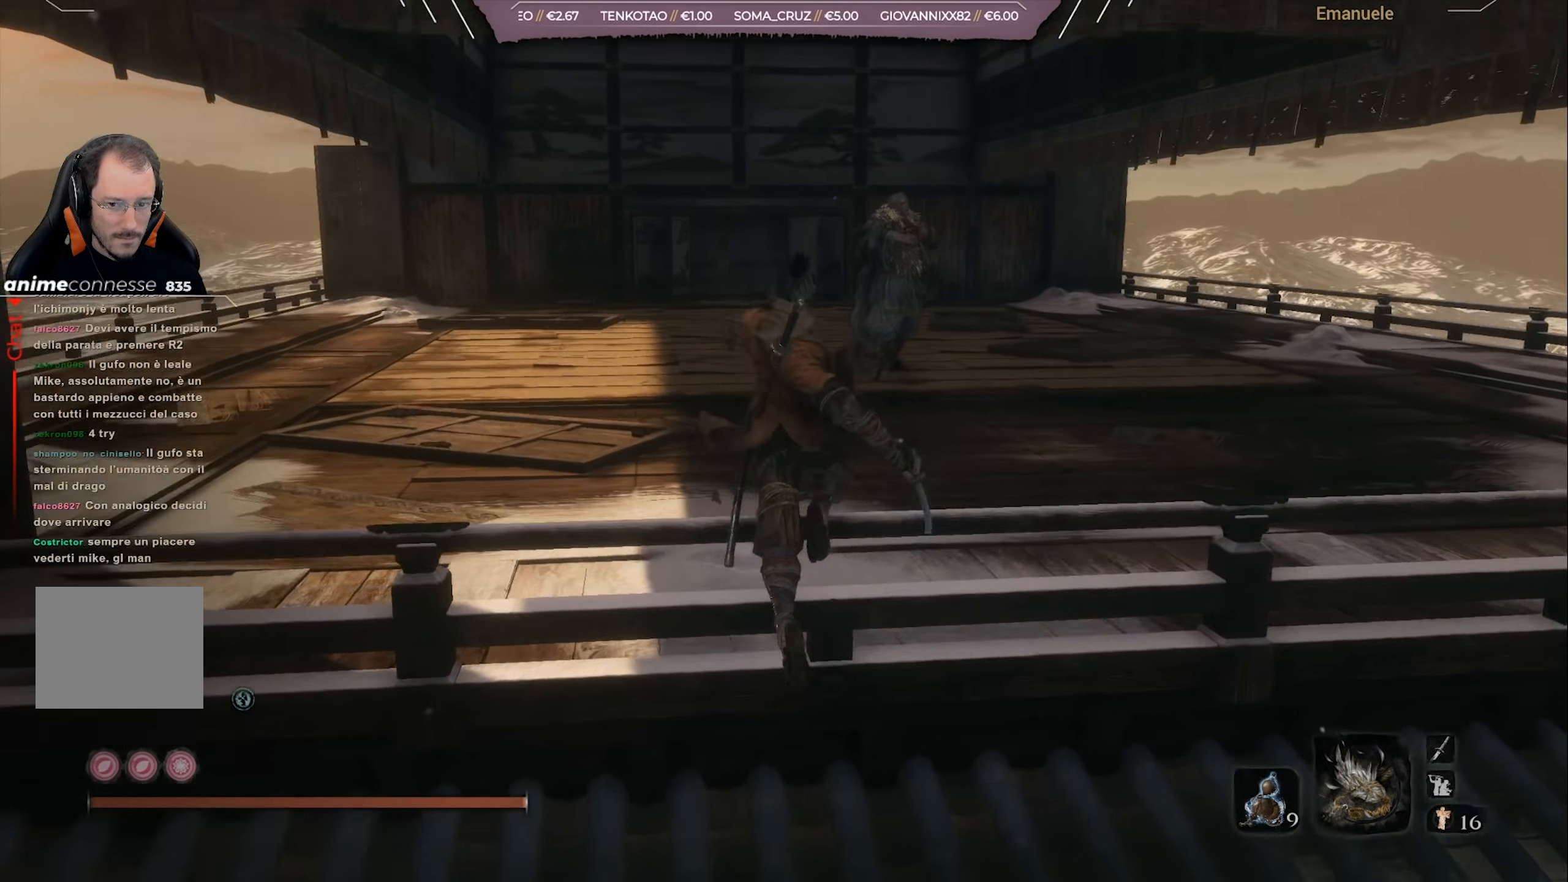
{"buttons": ["CIRCLE"], "left_stick": "up", "right_stick": "center", "events": [[400, "CIRCLE", "down"]]}
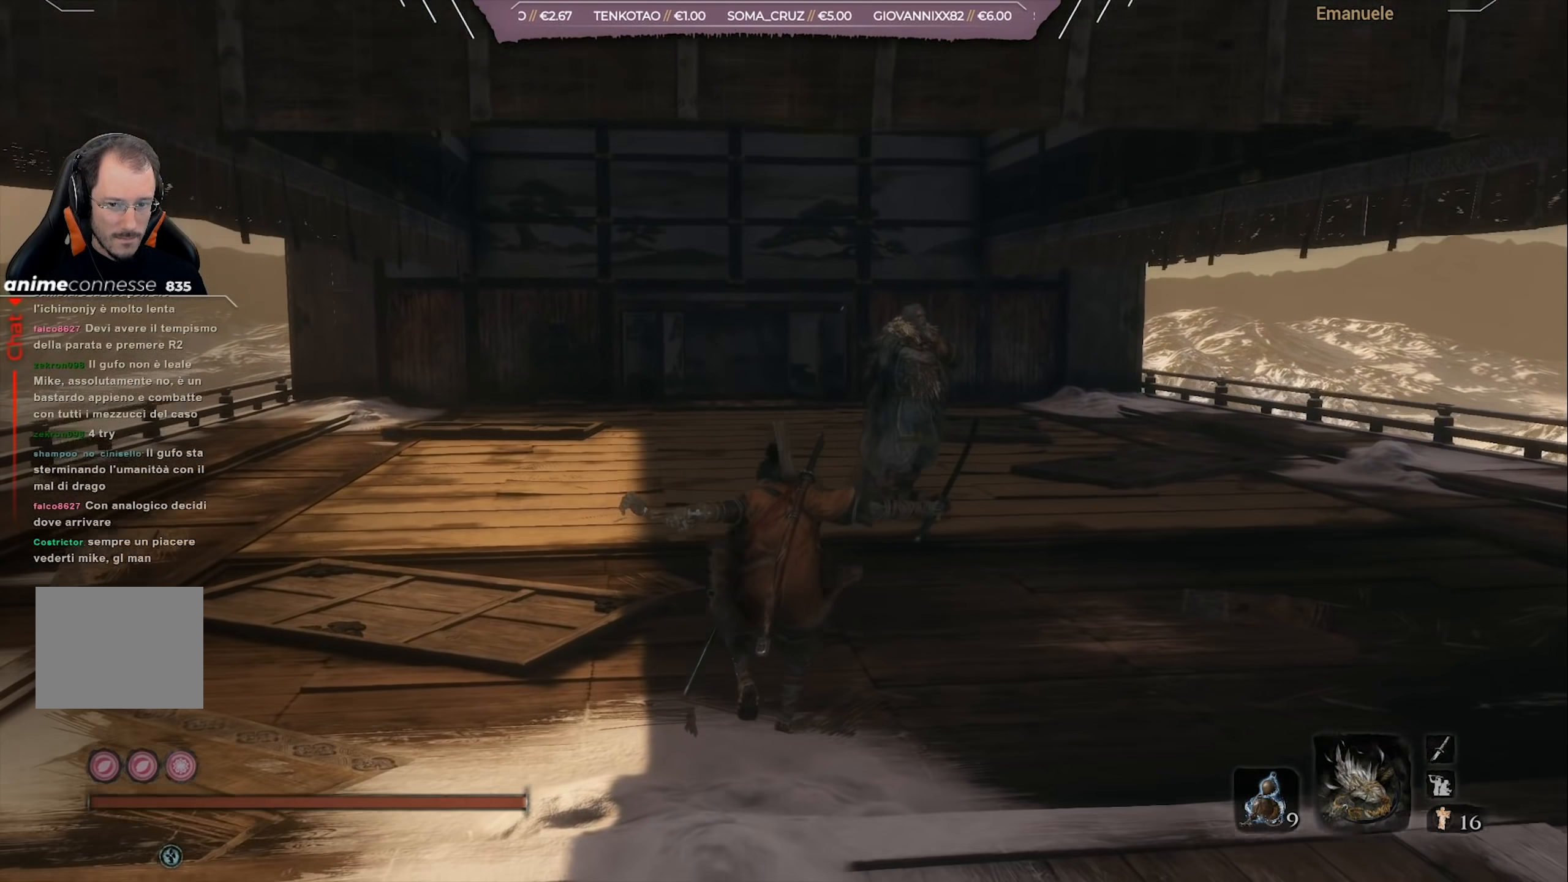
{"buttons": ["CIRCLE"], "left_stick": "up", "right_stick": "center", "events": []}
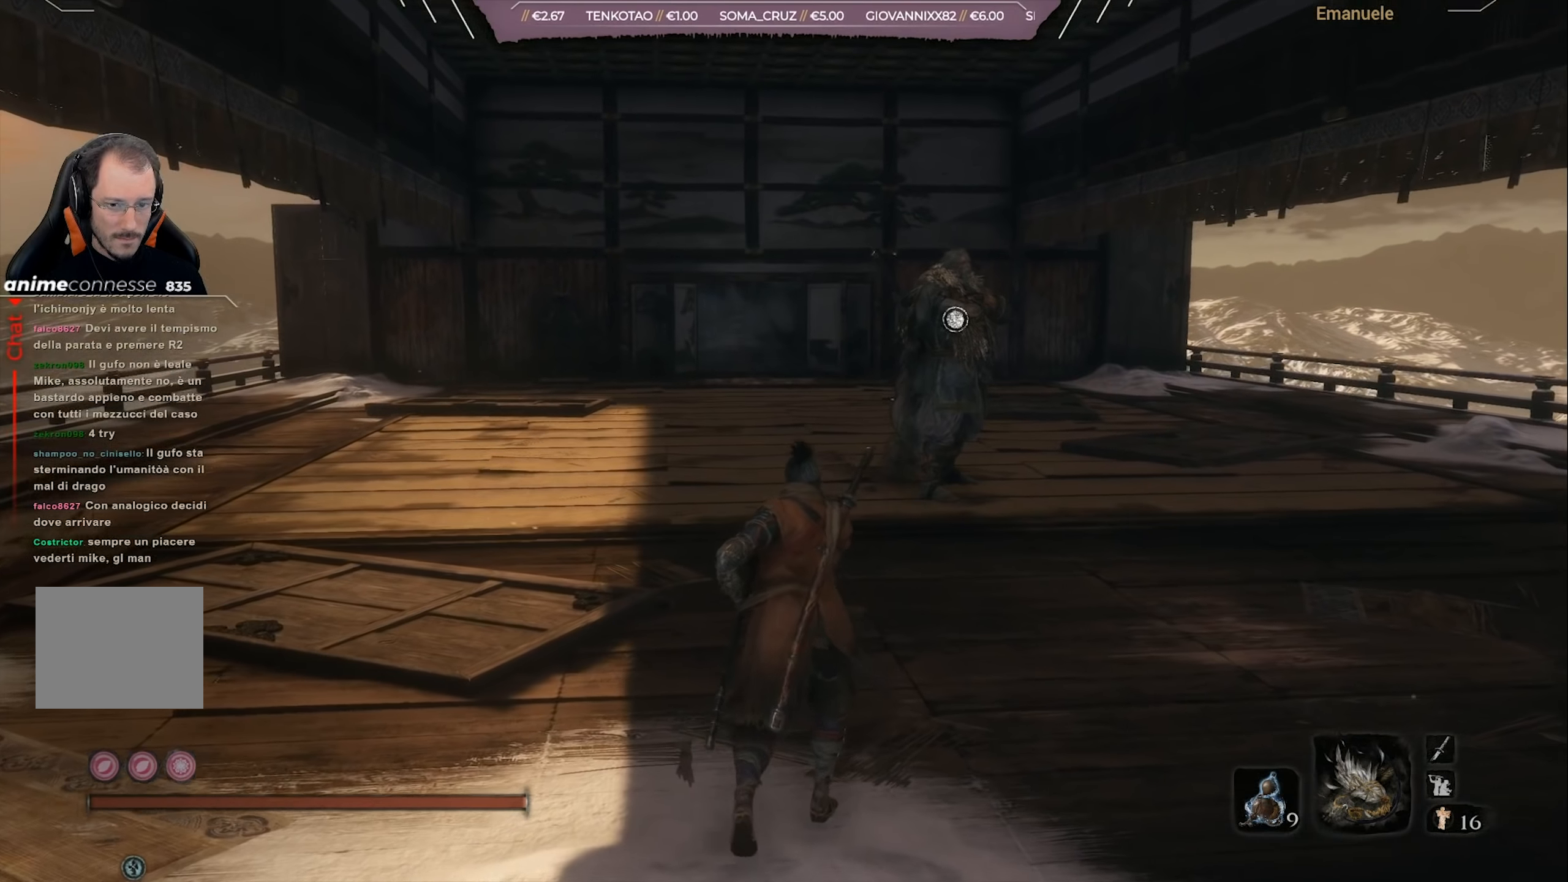
{"buttons": ["CIRCLE"], "left_stick": "up", "right_stick": "center", "events": []}
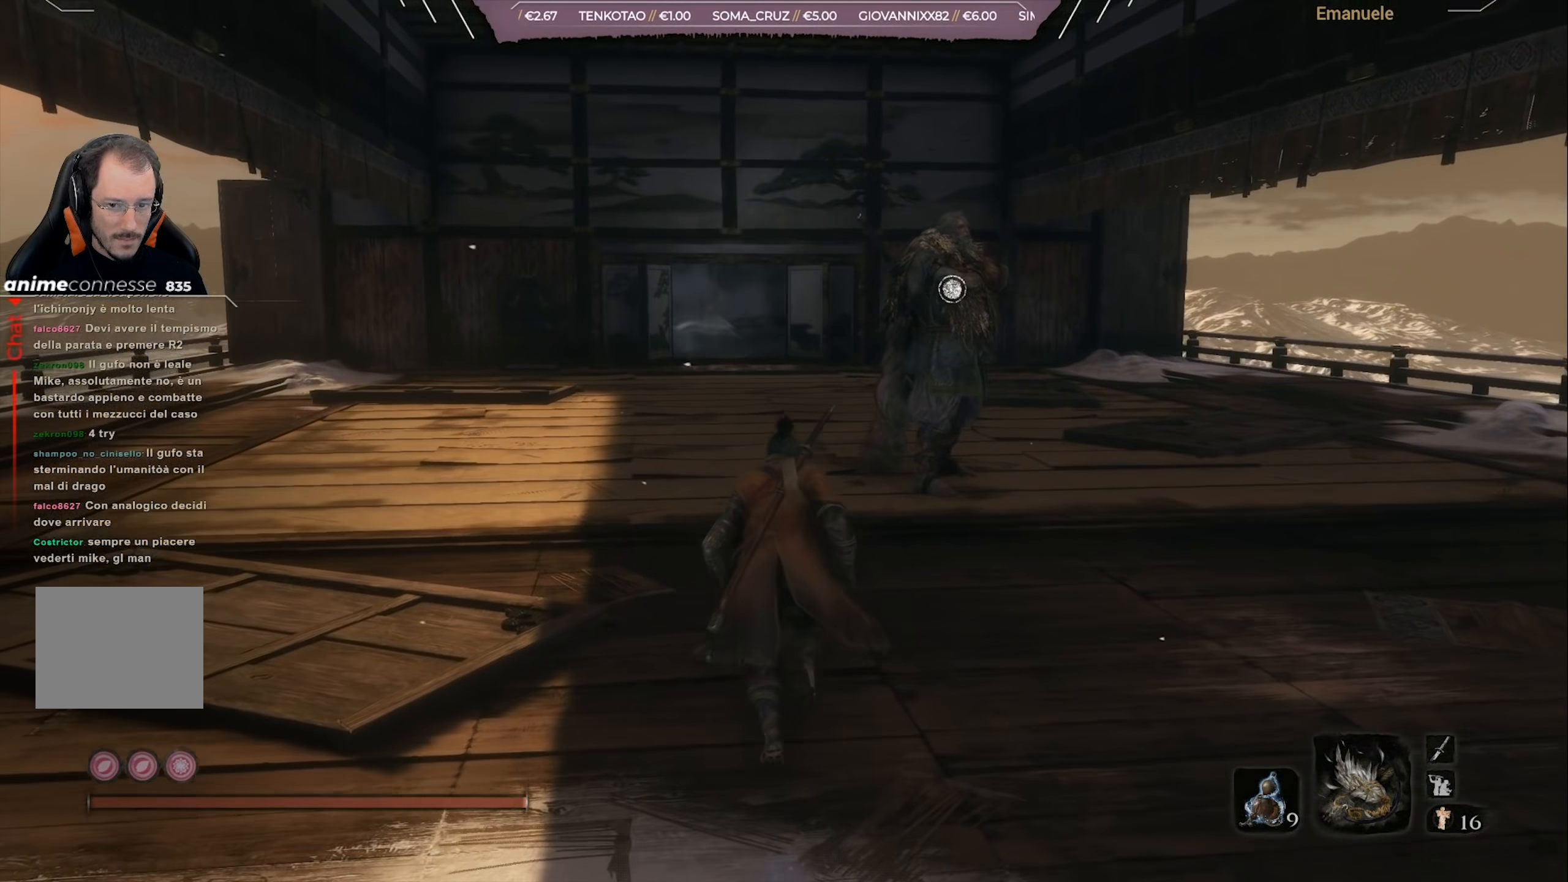
{"buttons": [], "left_stick": "up", "right_stick": "center", "events": [[451, "CIRCLE", "up"]]}
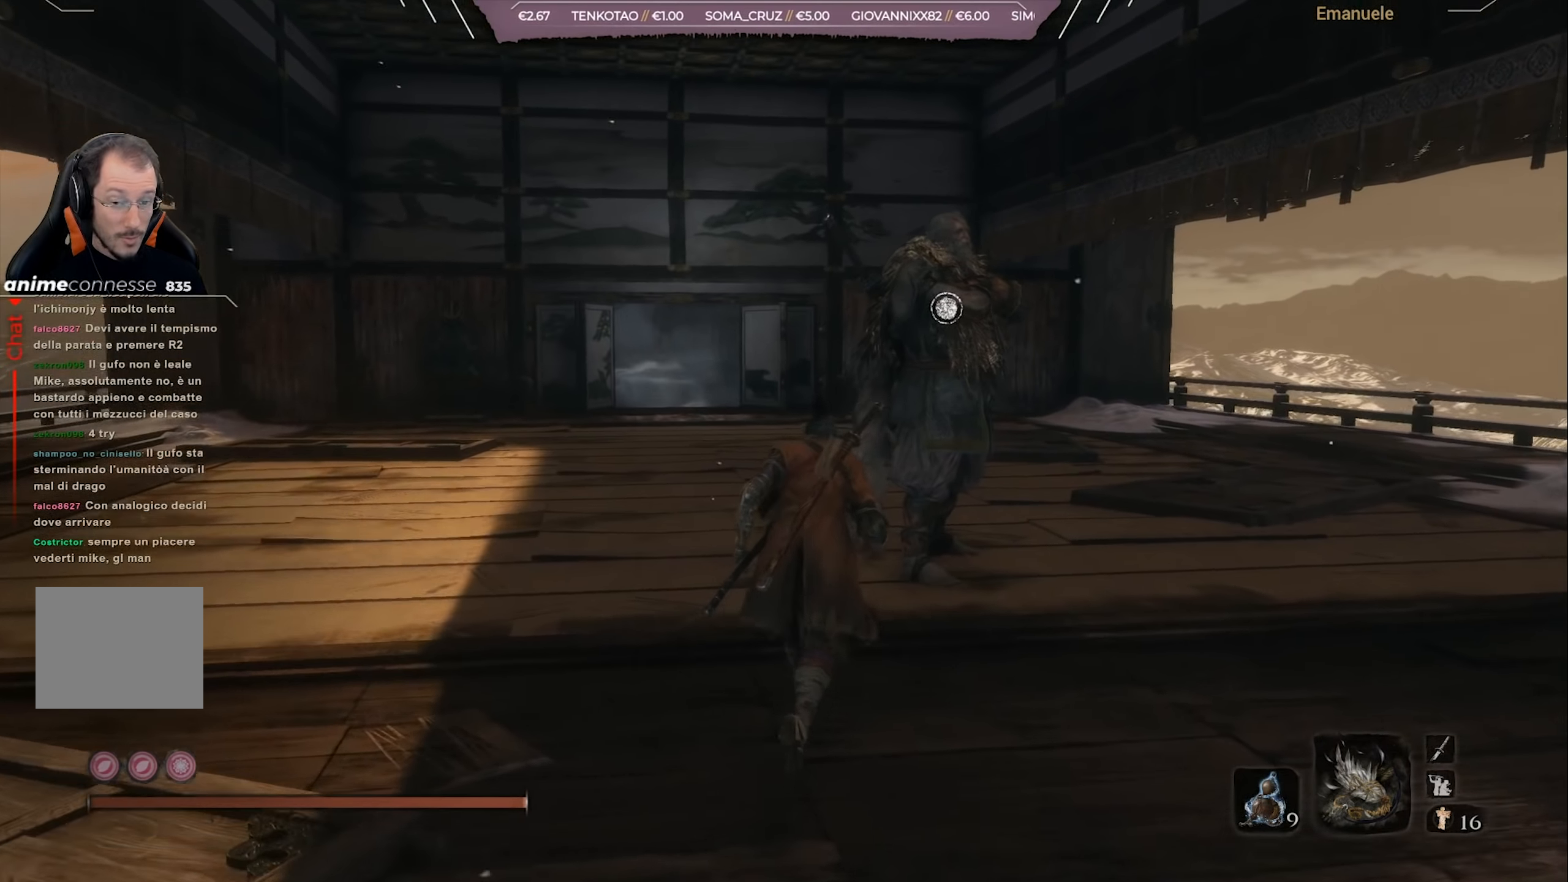
{"buttons": [], "left_stick": "center", "right_stick": "center", "events": [[250, "SQUARE", "down"], [350, "SQUARE", "up"], [500, "left_stick", "center"]]}
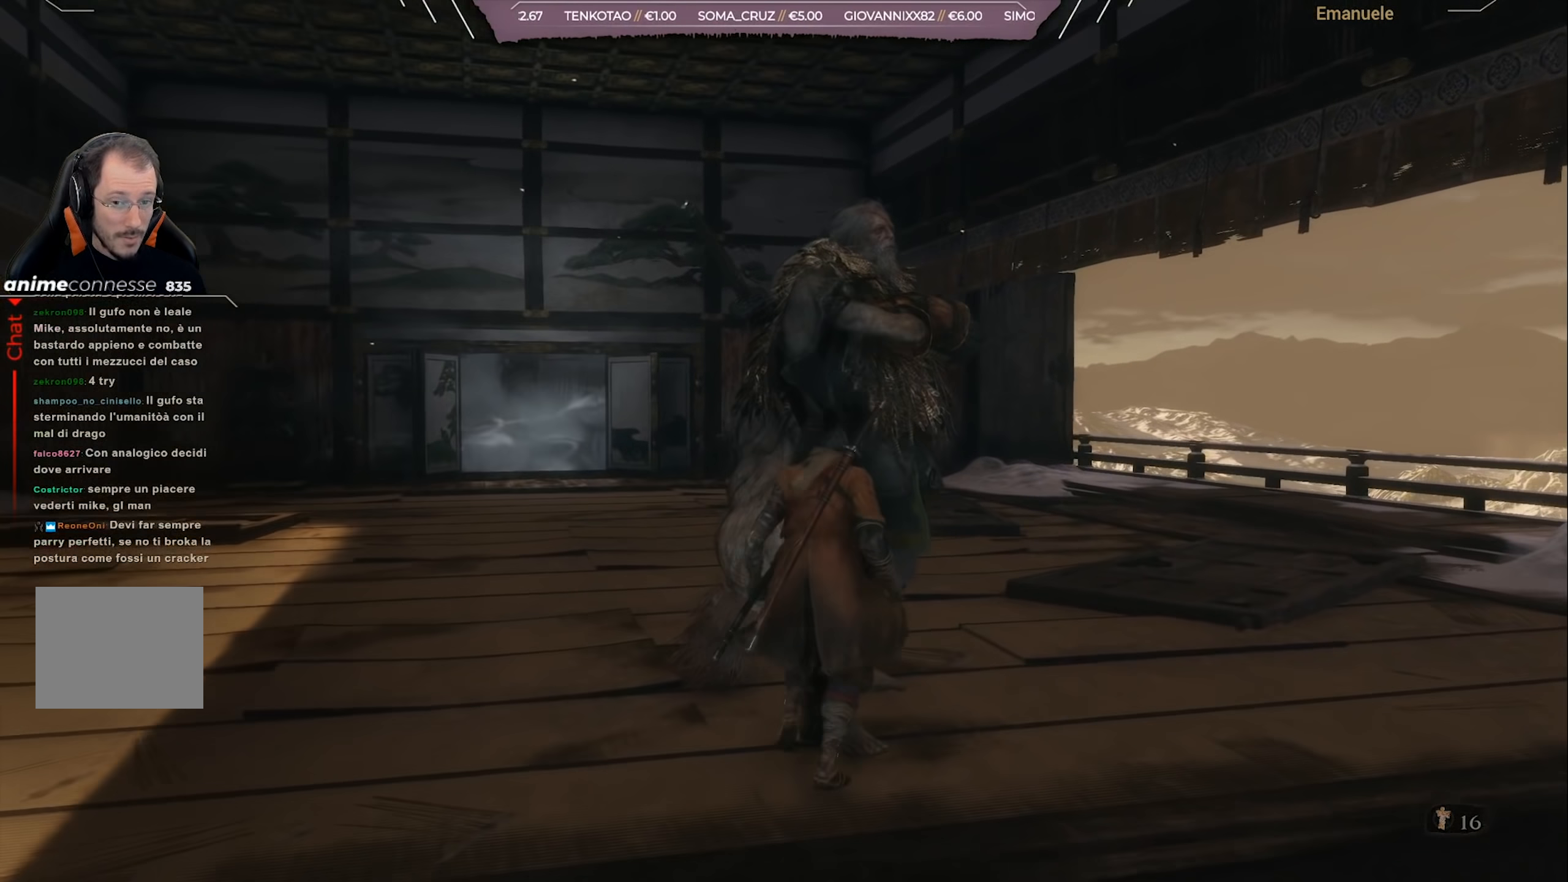
{"buttons": ["CROSS"], "left_stick": "center", "right_stick": "center", "events": [[100, "CROSS", "down"], [200, "CROSS", "up"], [301, "CROSS", "down"], [367, "CROSS", "up"], [467, "CROSS", "down"]]}
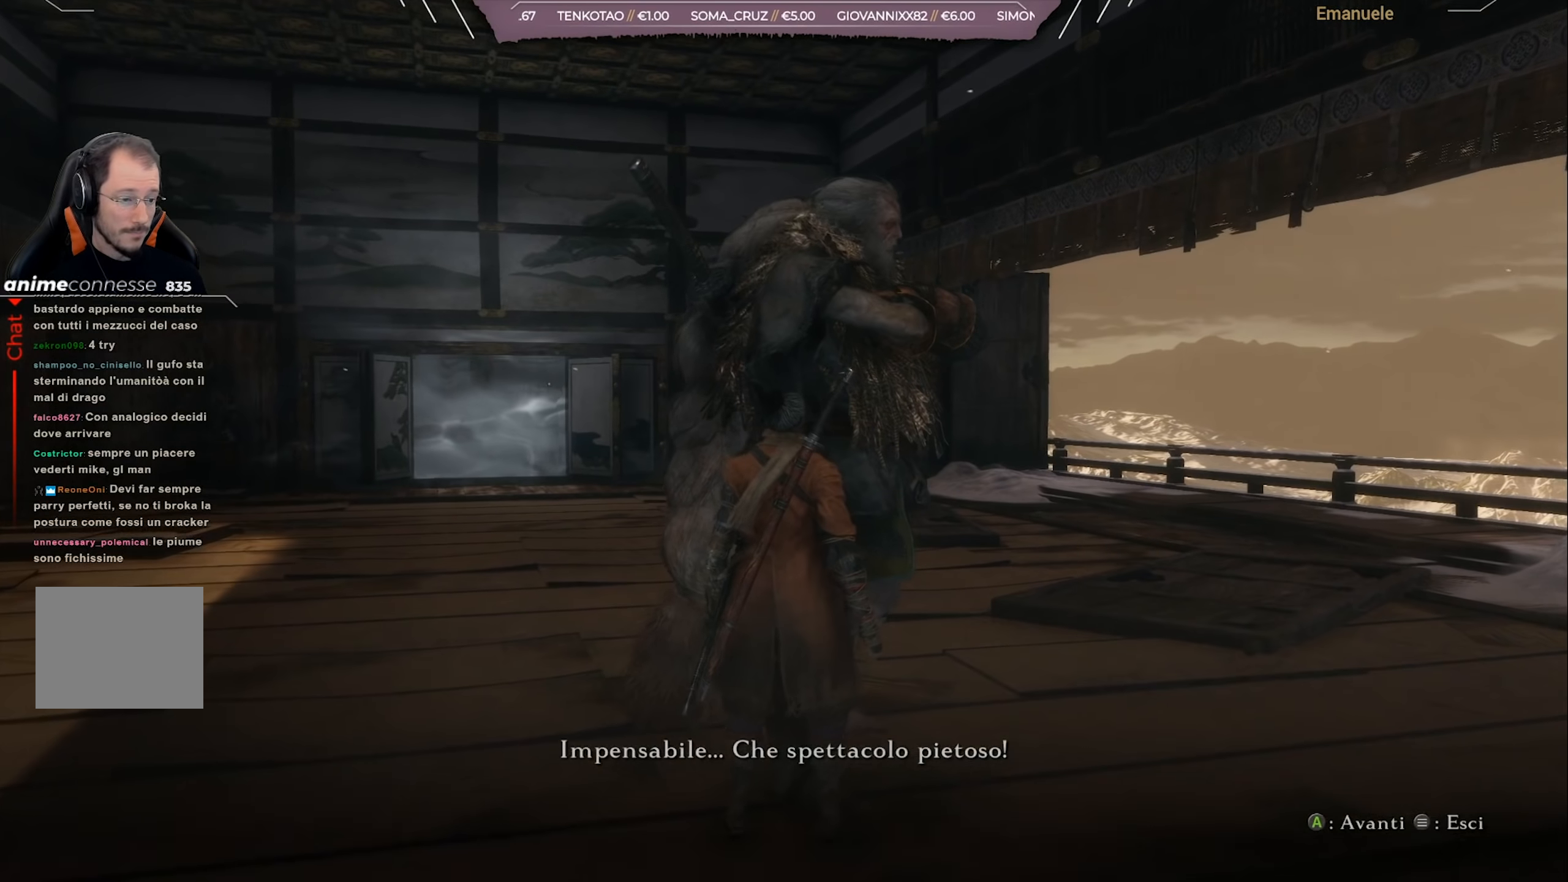
{"buttons": [], "left_stick": "center", "right_stick": "center", "events": [[33, "CROSS", "up"], [100, "CROSS", "down"], [200, "CROSS", "up"], [233, "CROSS", "down"], [367, "CROSS", "up"]]}
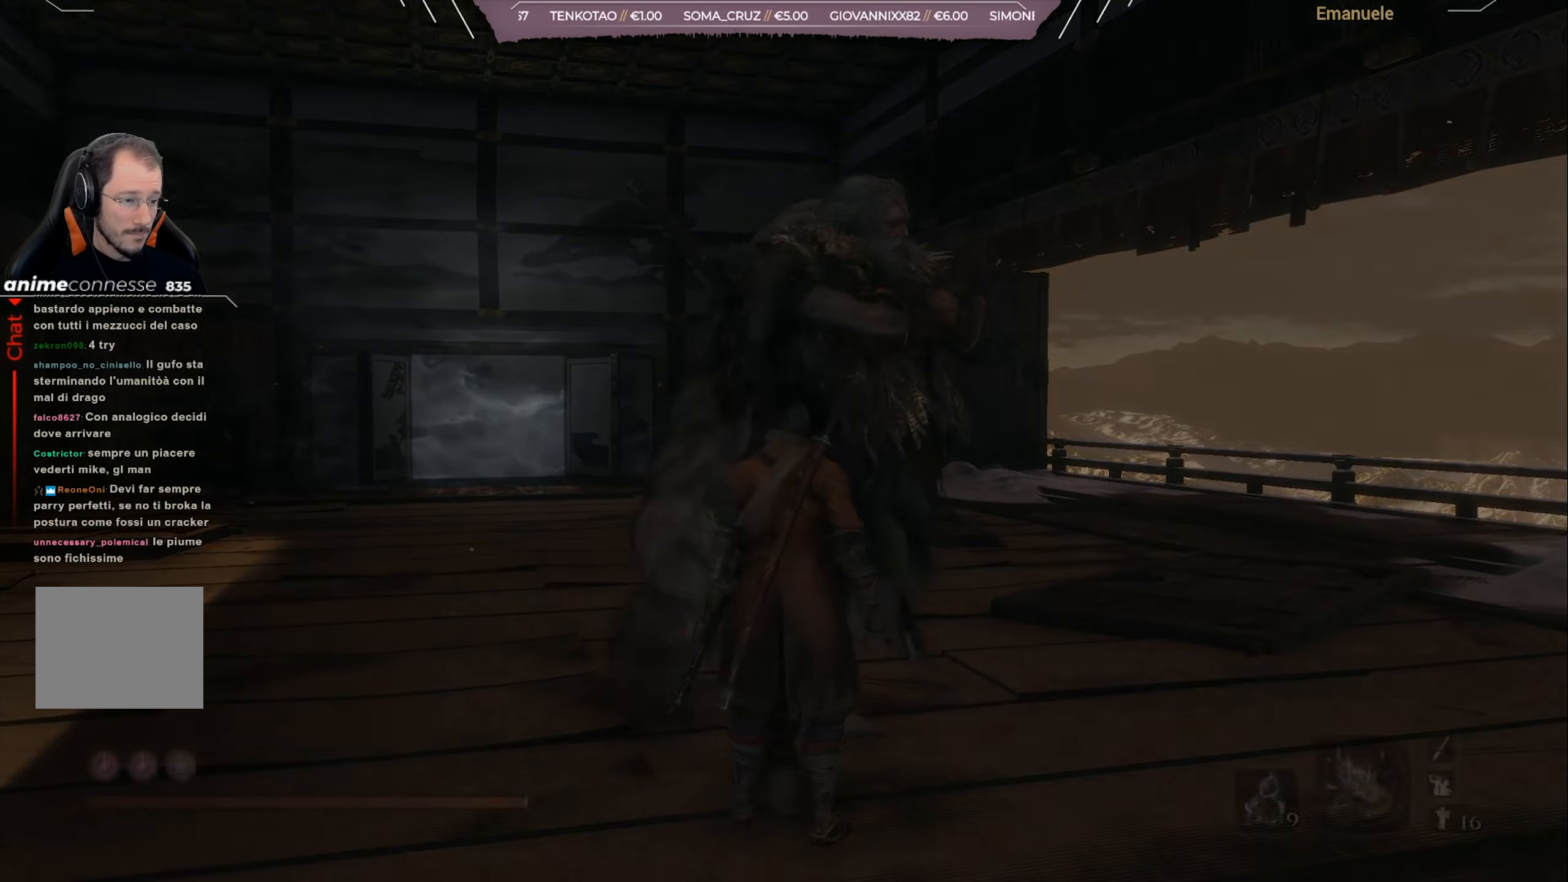
{"buttons": [], "left_stick": "center", "right_stick": "center", "events": []}
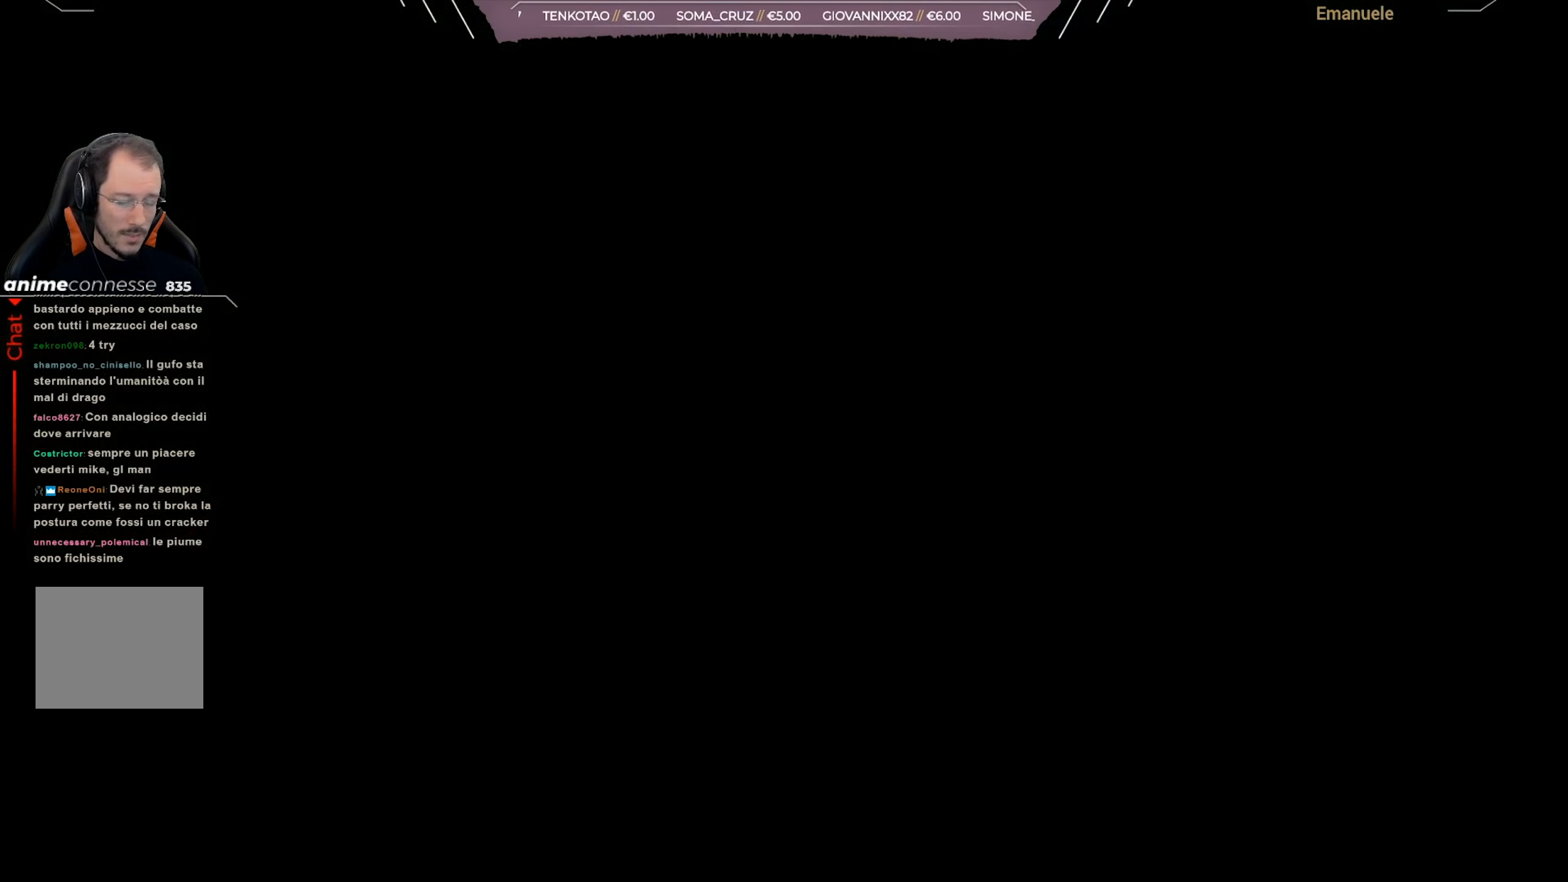
{"buttons": [], "left_stick": "center", "right_stick": "center", "events": []}
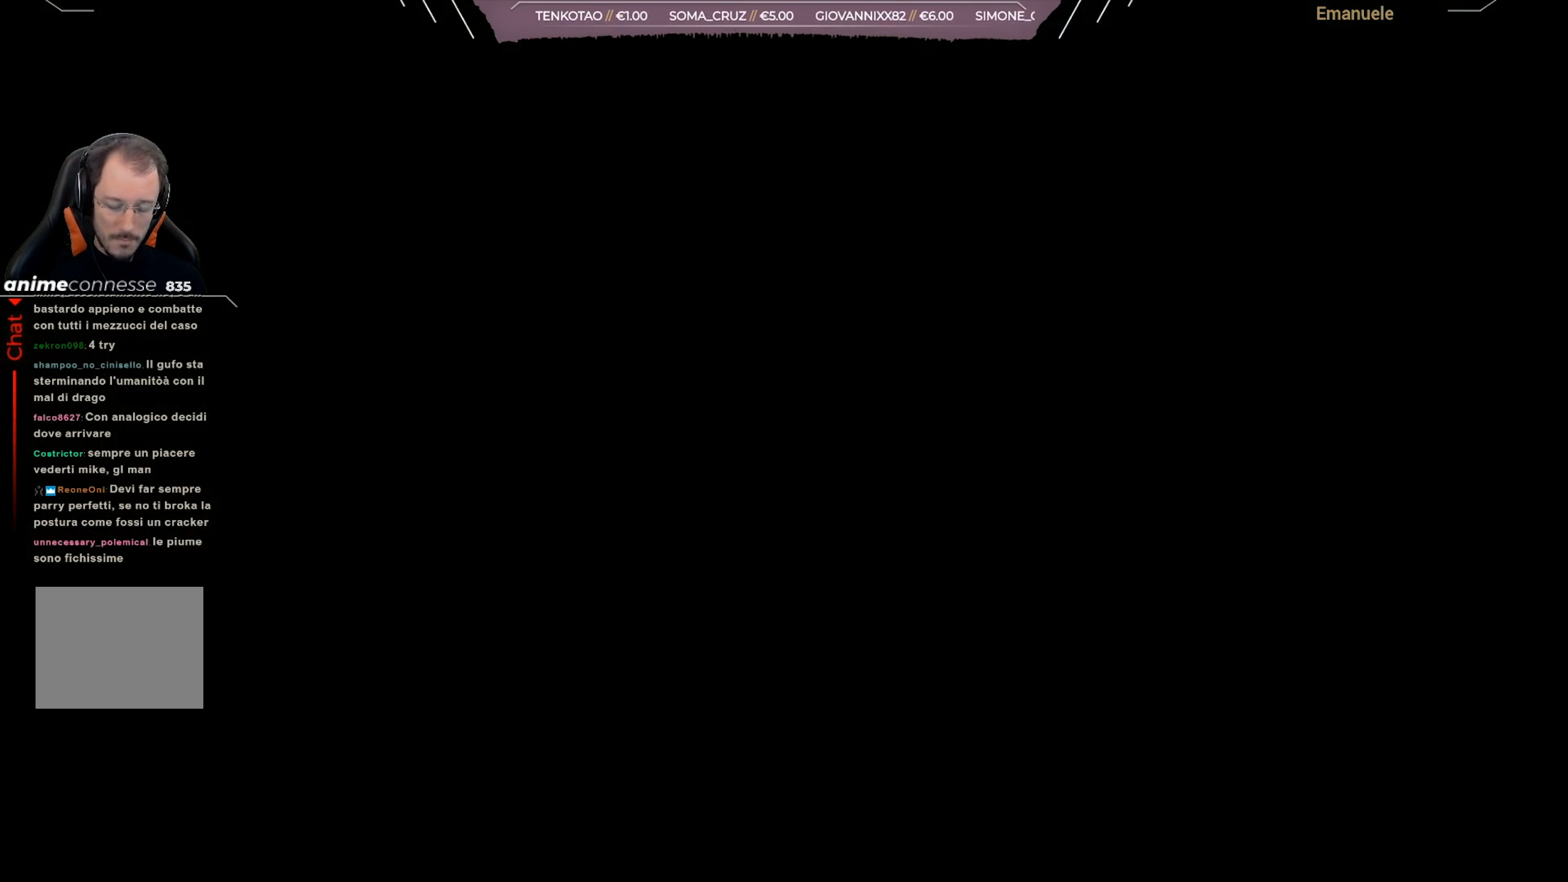
{"buttons": [], "left_stick": "center", "right_stick": "center", "events": []}
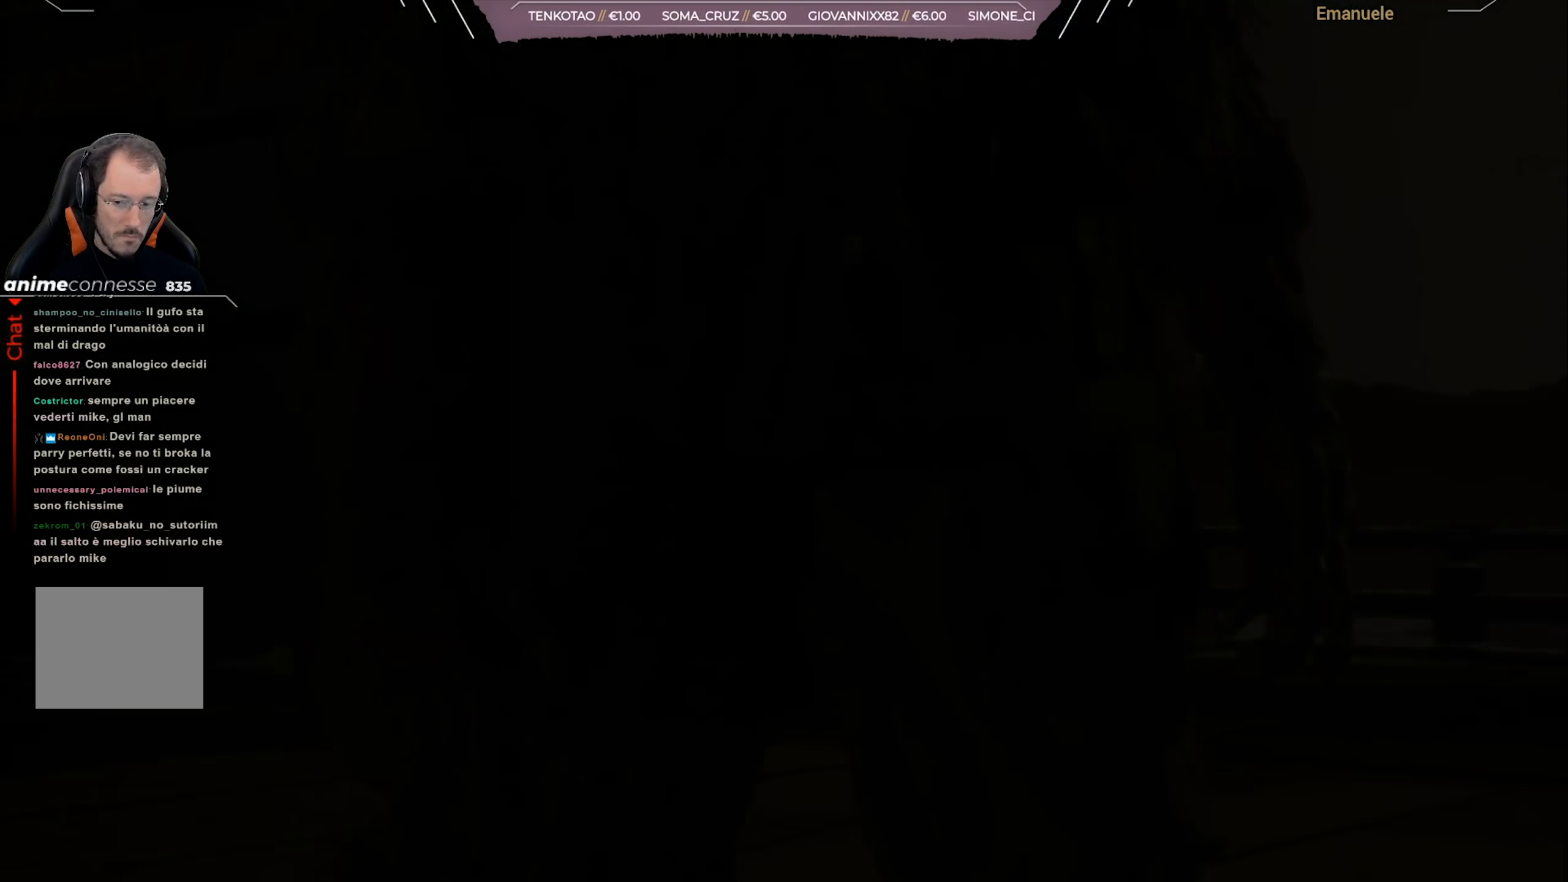
{"buttons": [], "left_stick": "center", "right_stick": "center", "events": []}
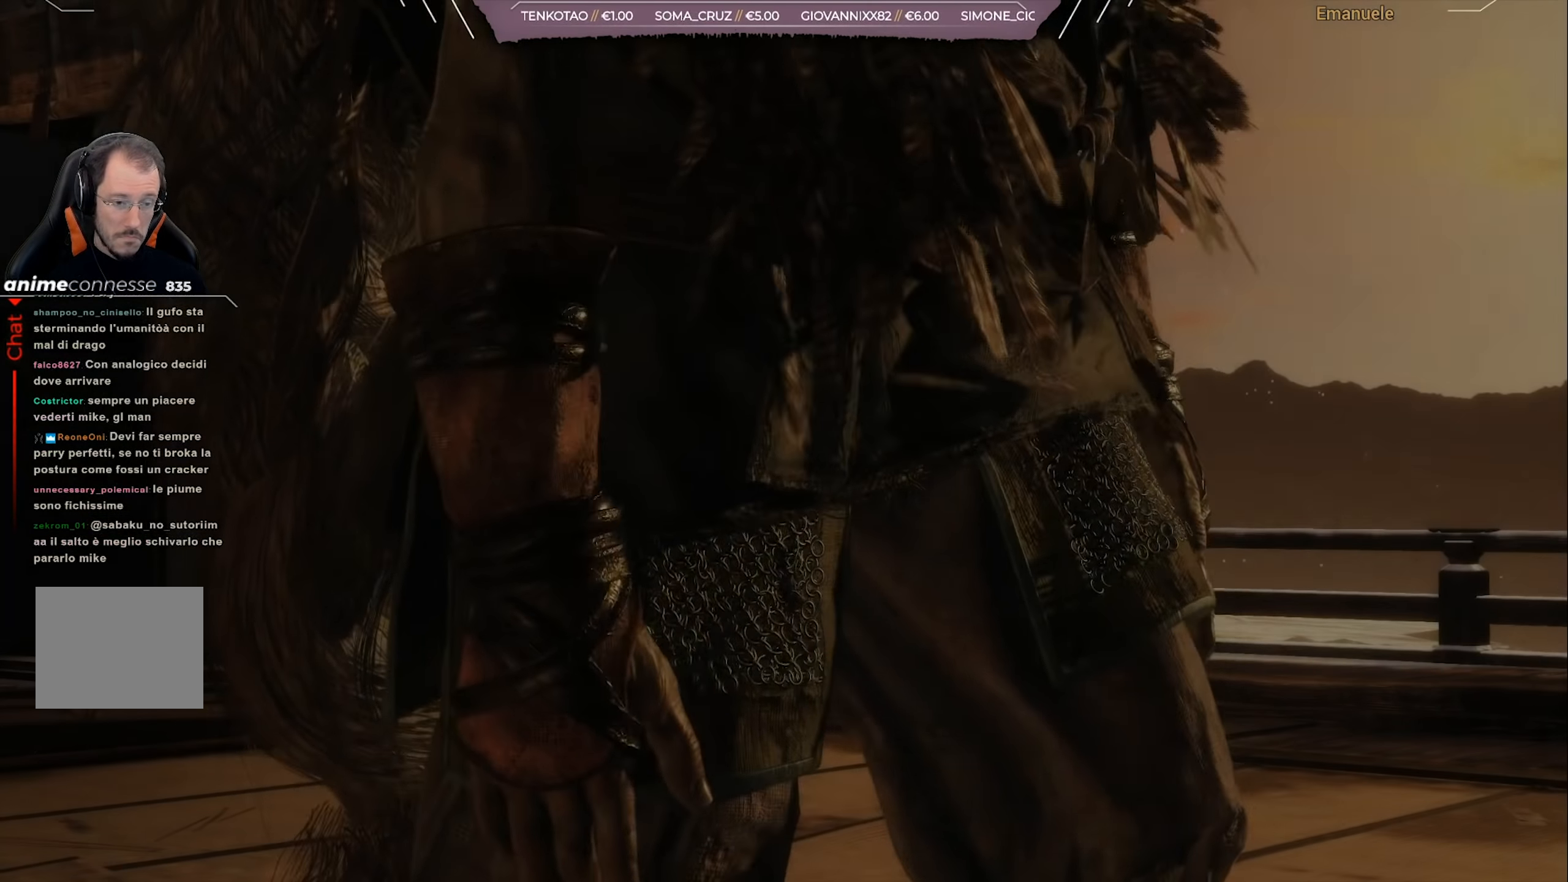
{"buttons": [], "left_stick": "center", "right_stick": "center", "events": []}
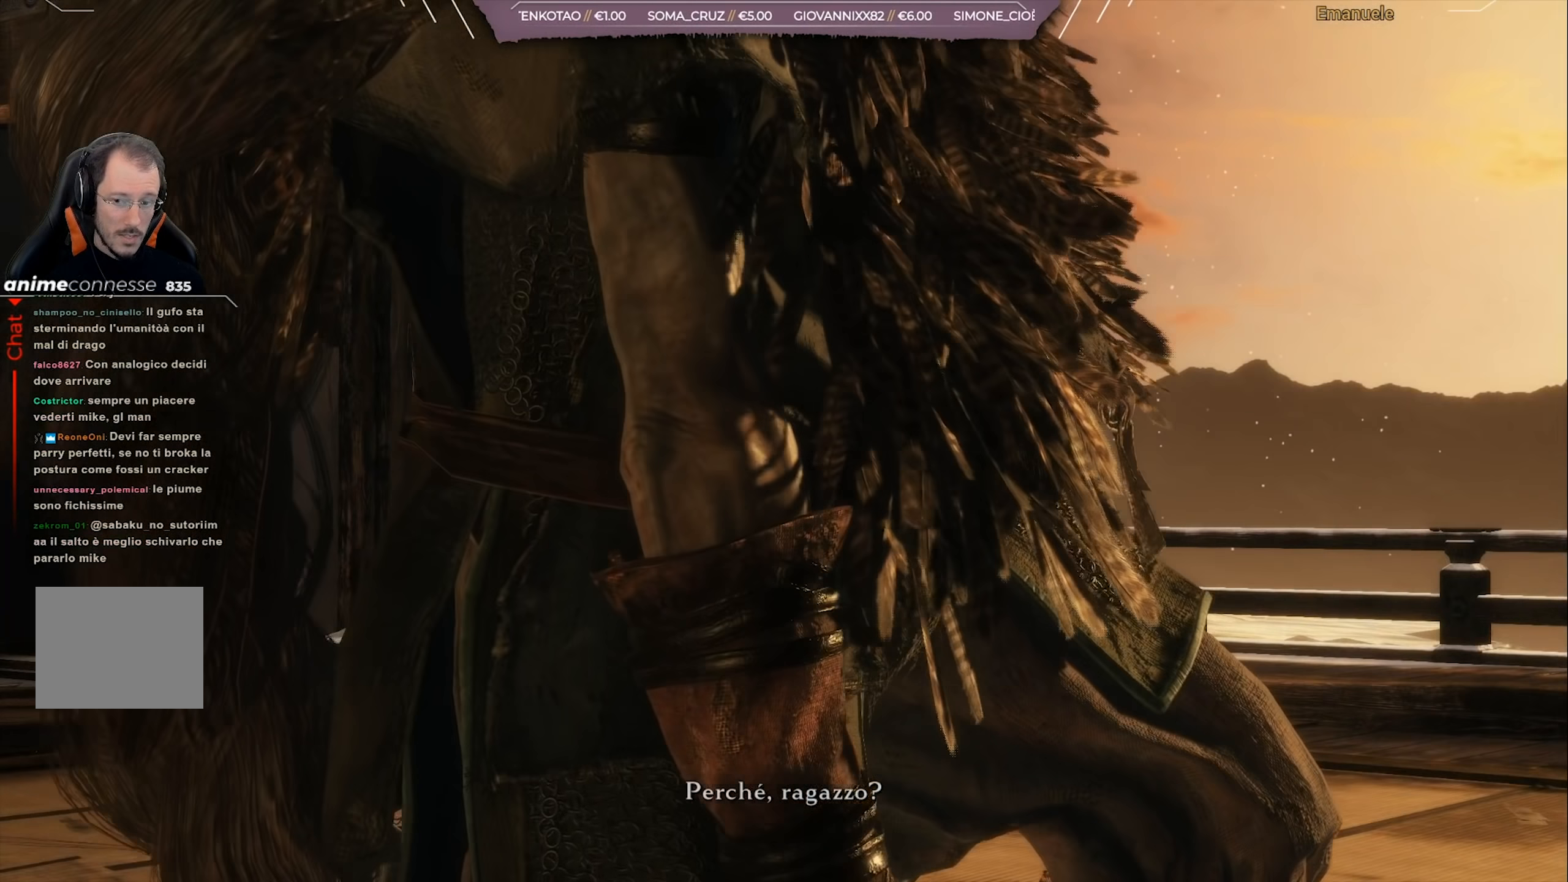
{"buttons": [], "left_stick": "center", "right_stick": "center", "events": []}